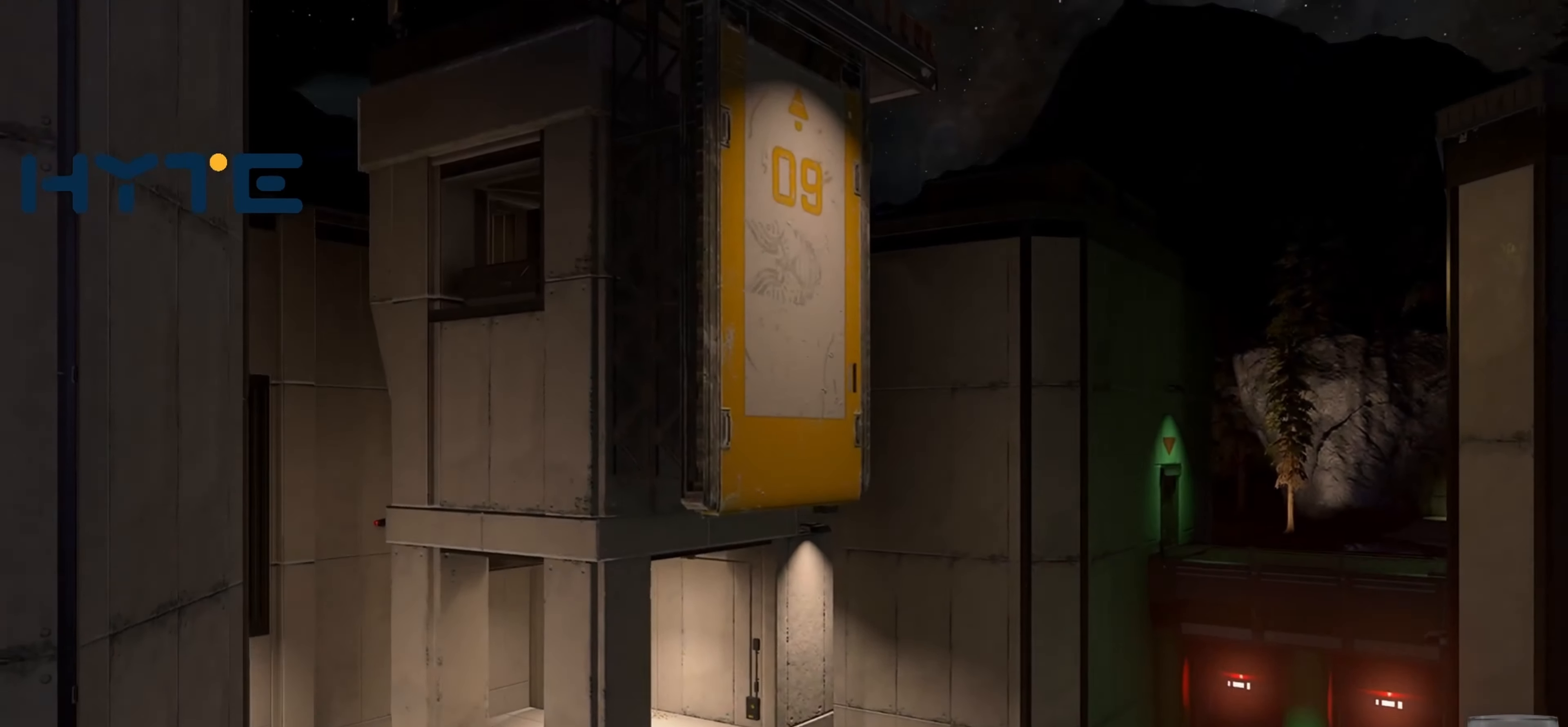
Gameplay with a controller (Xbox layout); each line is a JSON object with the inputs held at the frame after it. "events" lists button and stick changes between this image and that frame as [ms after this image, input, new state], when the widget could be followed in between.
{"buttons": [], "left_stick": "center", "right_stick": "center", "events": [[184, "START", "down"], [284, "START", "up"]]}
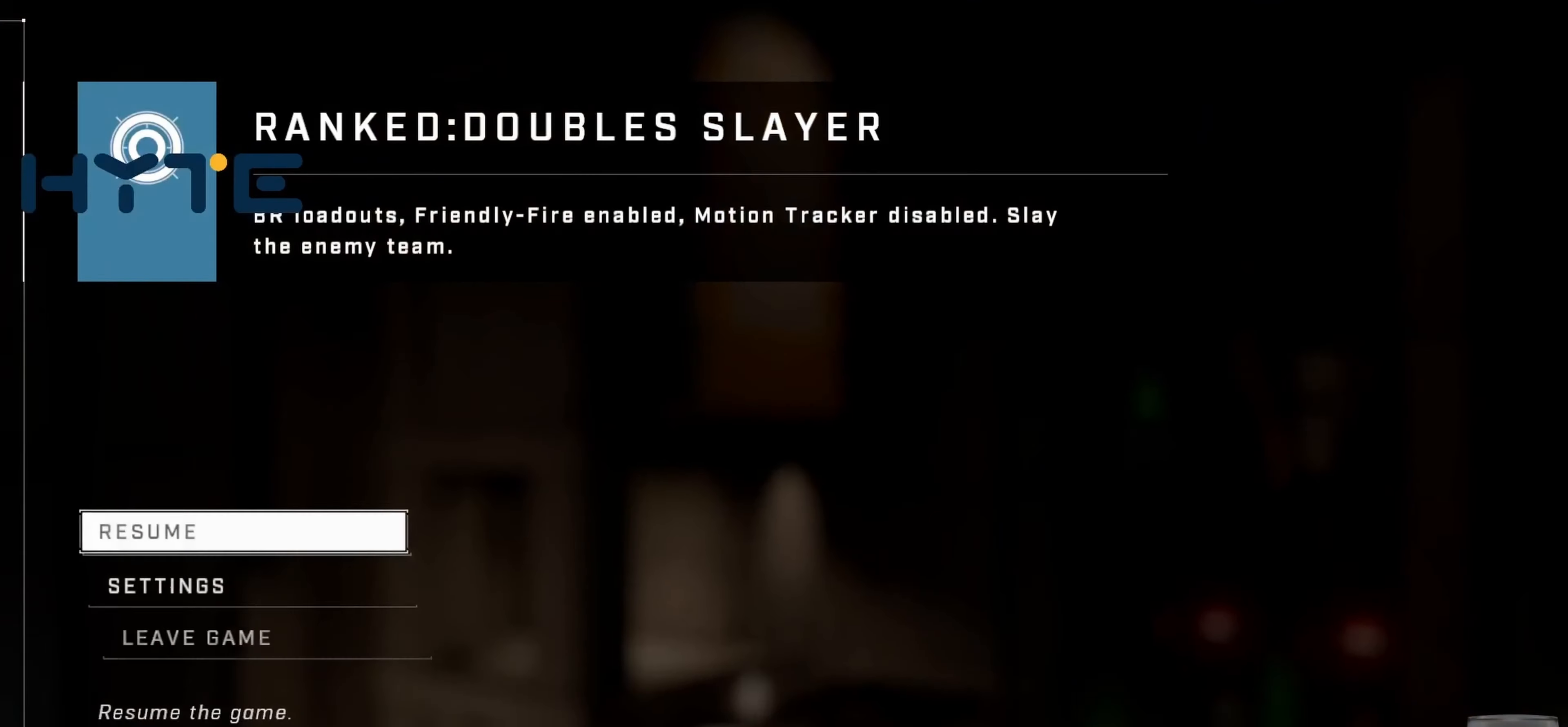
{"buttons": [], "left_stick": "center", "right_stick": "center", "events": [[50, "SELECT", "down"], [150, "SELECT", "up"]]}
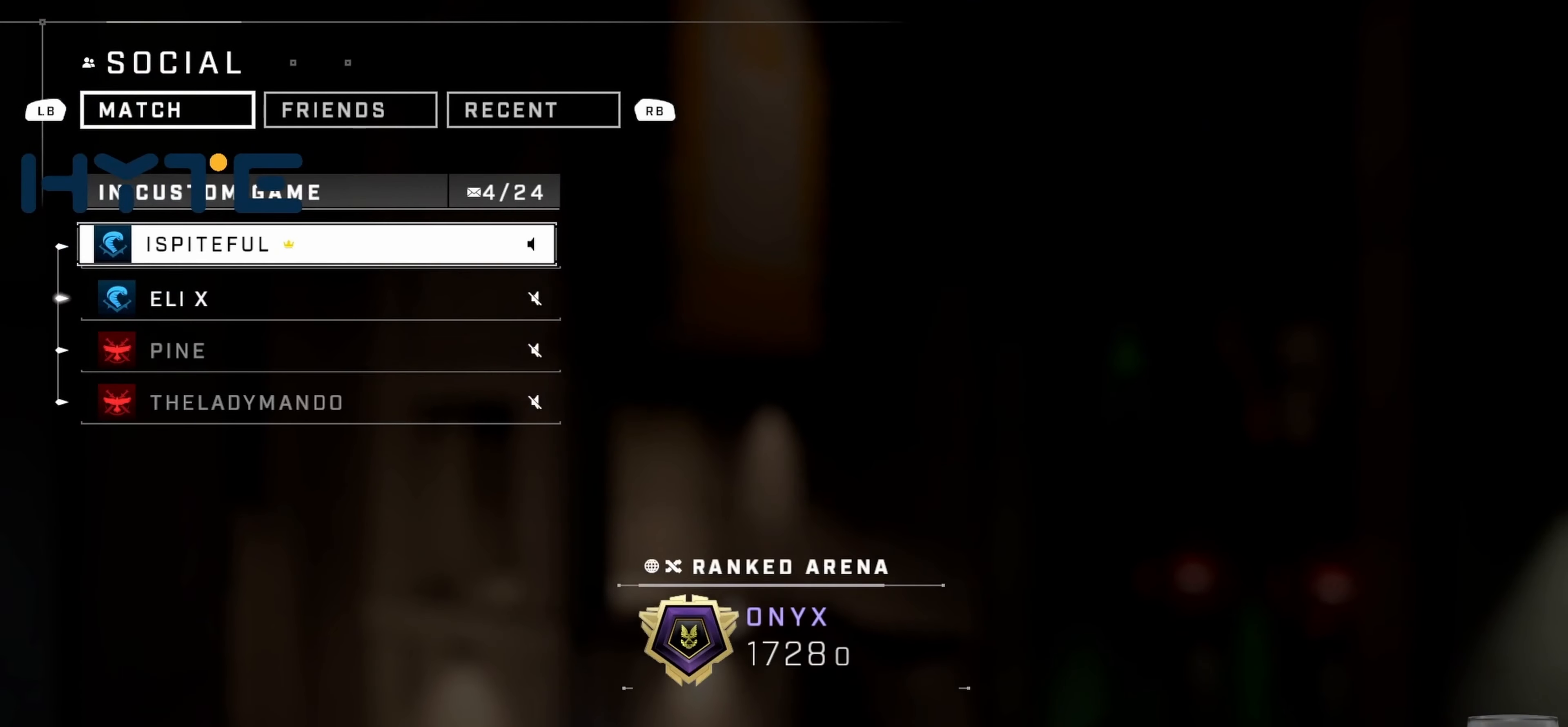
{"buttons": [], "left_stick": "center", "right_stick": "center", "events": []}
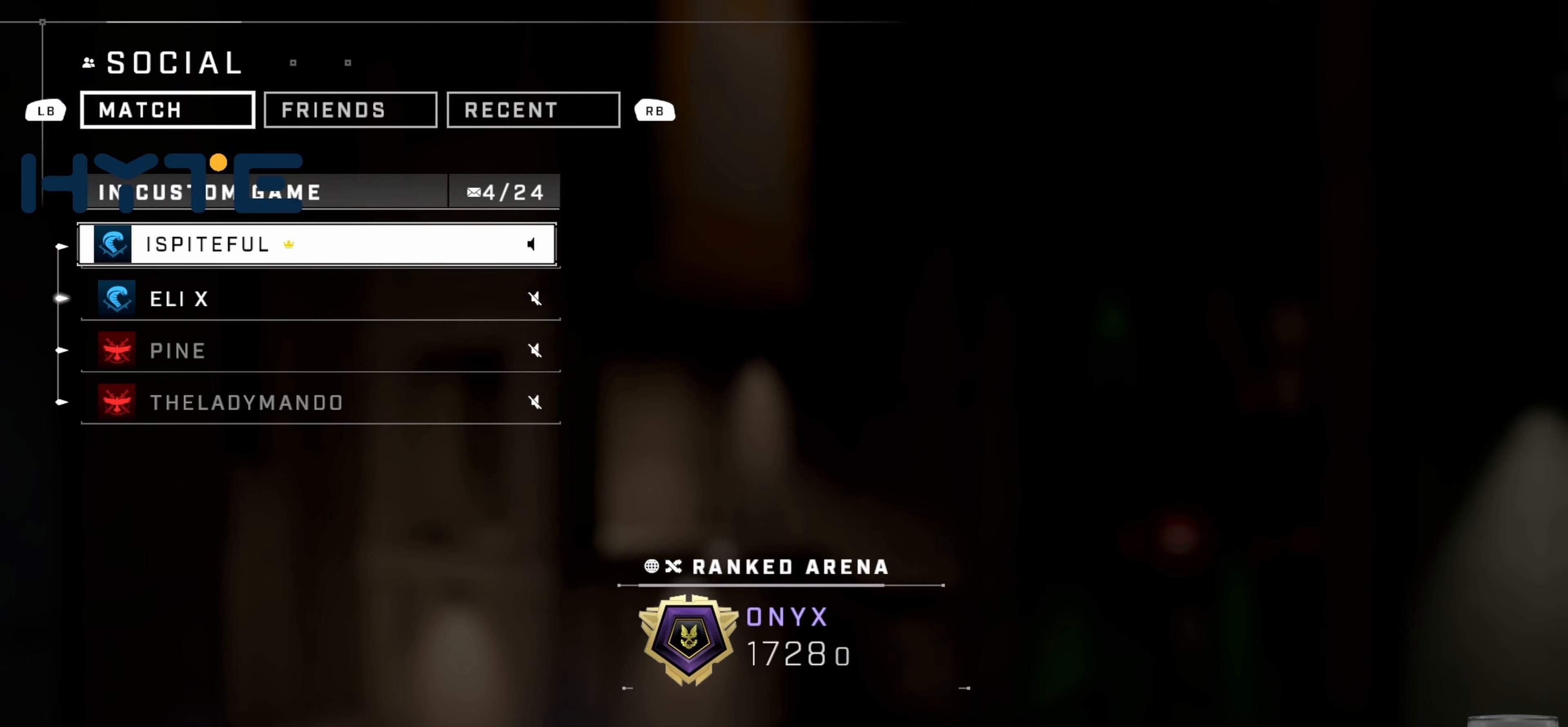
{"buttons": [], "left_stick": "center", "right_stick": "center", "events": [[216, "B", "down"], [250, "B", "up"], [350, "B", "down"], [433, "B", "up"]]}
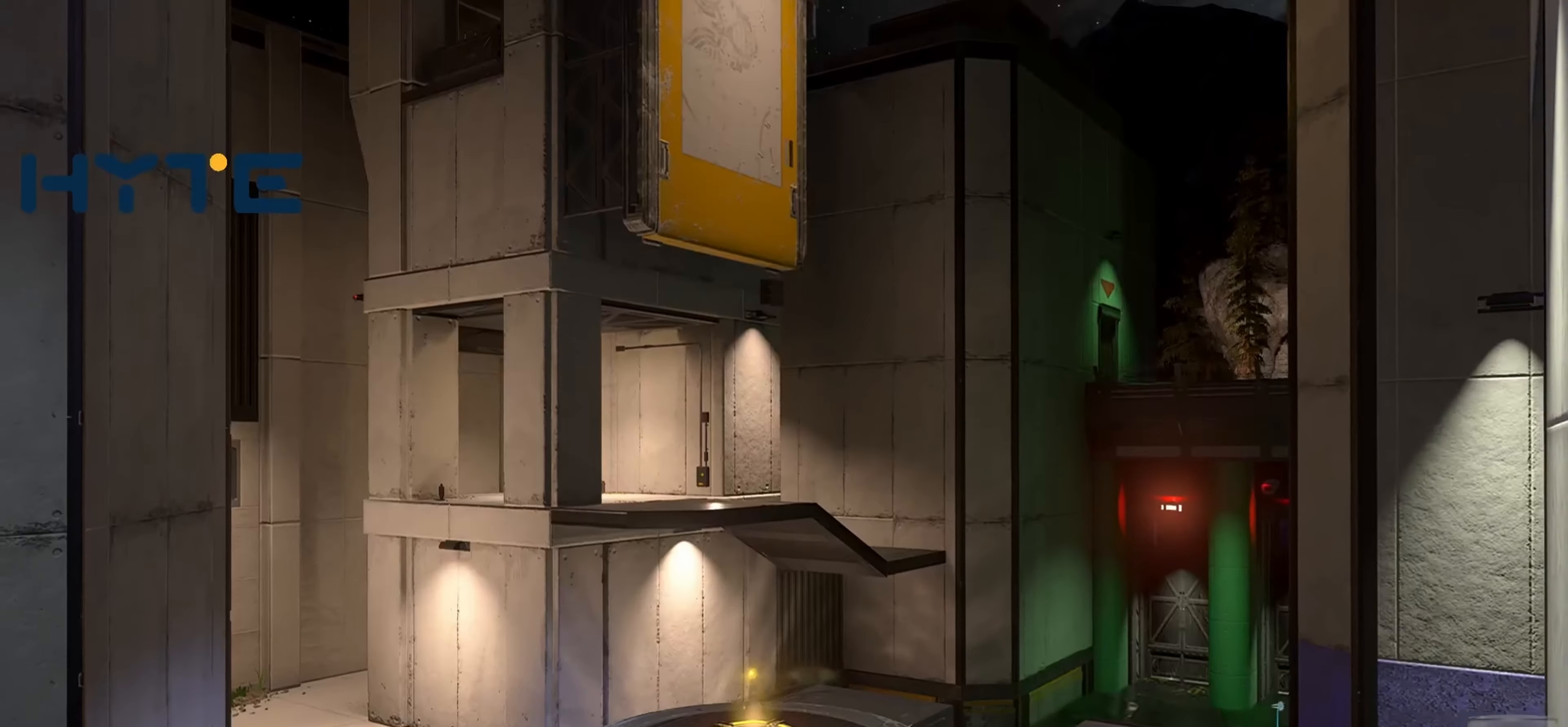
{"buttons": [], "left_stick": "center", "right_stick": "center", "events": []}
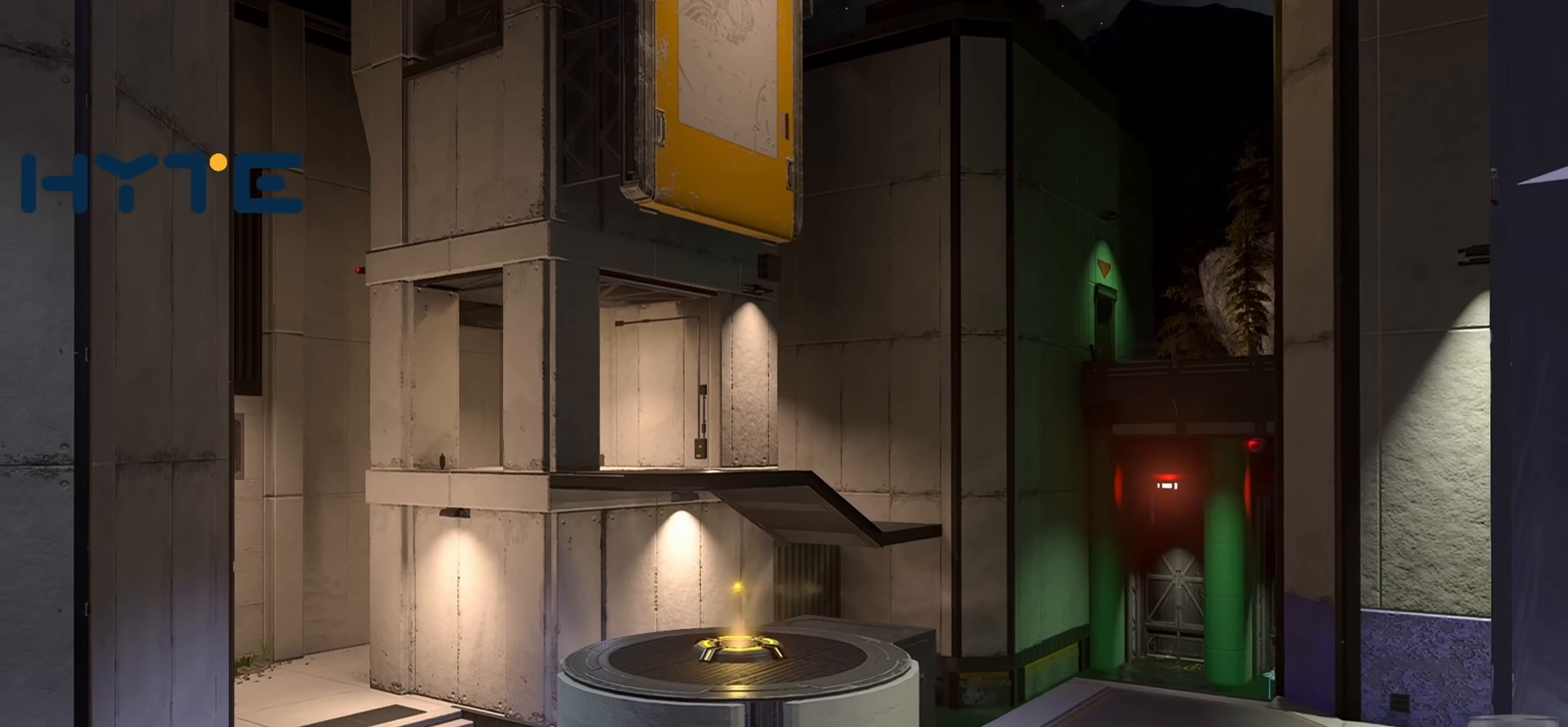
{"buttons": [], "left_stick": "center", "right_stick": "center", "events": []}
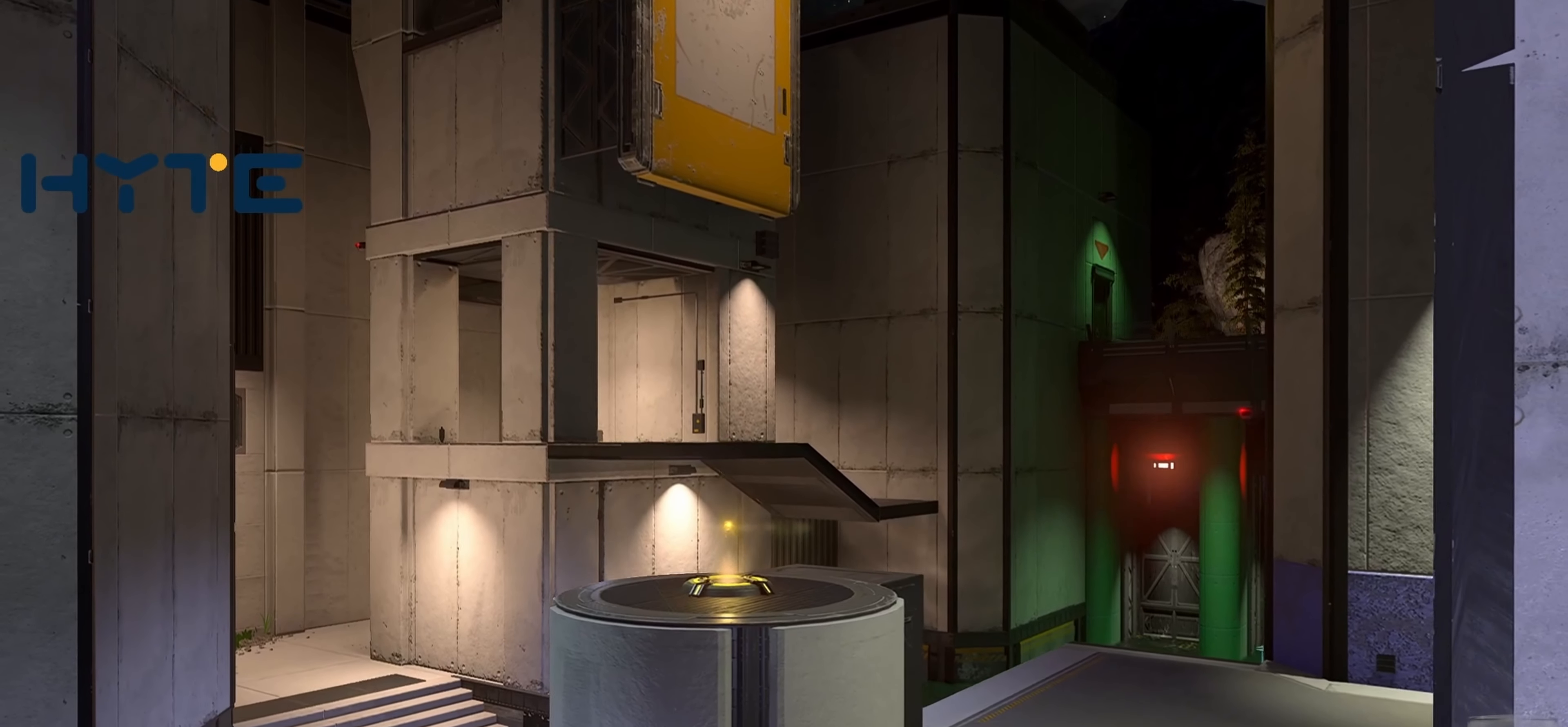
{"buttons": [], "left_stick": "center", "right_stick": "center", "events": [[400, "START", "down"], [500, "START", "up"]]}
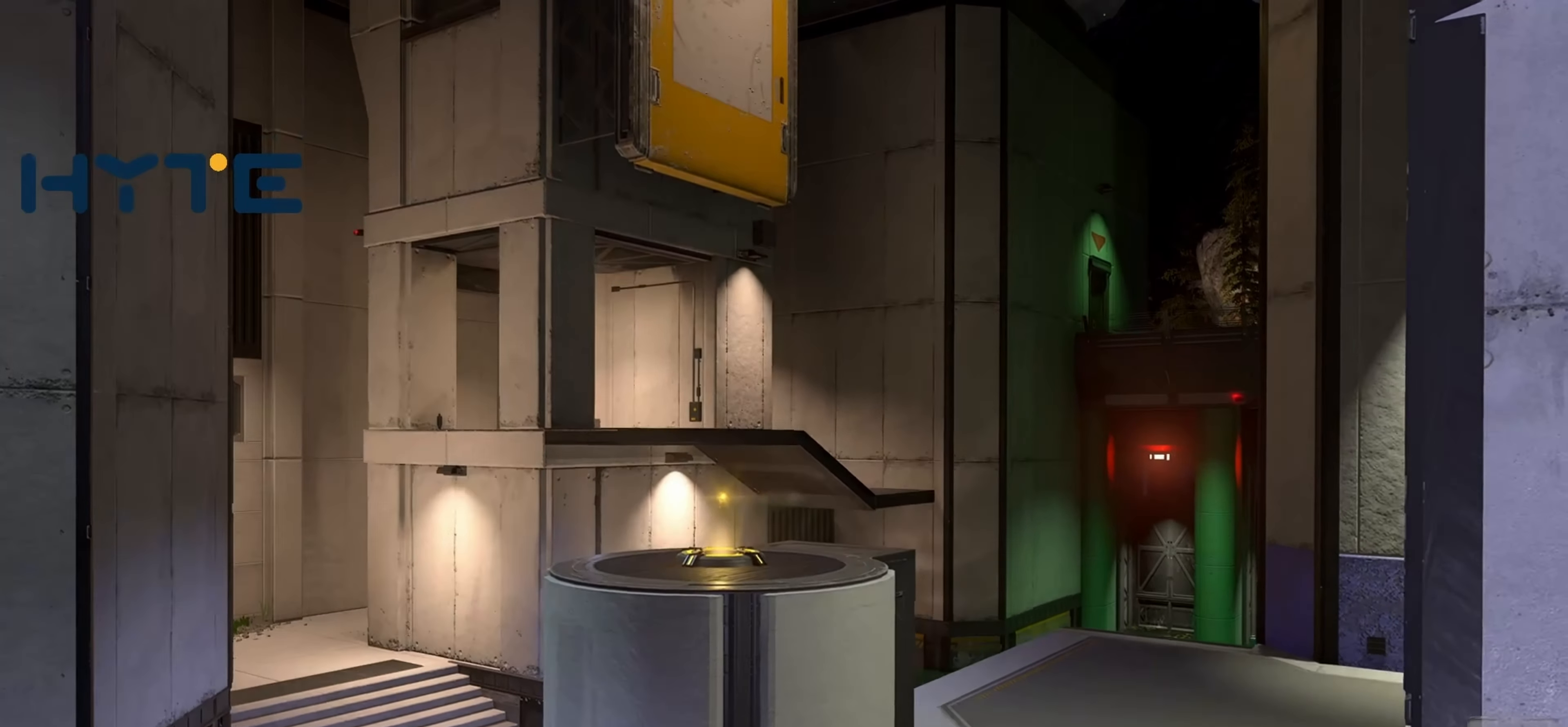
{"buttons": [], "left_stick": "center", "right_stick": "center", "events": [[250, "SELECT", "down"], [333, "SELECT", "up"]]}
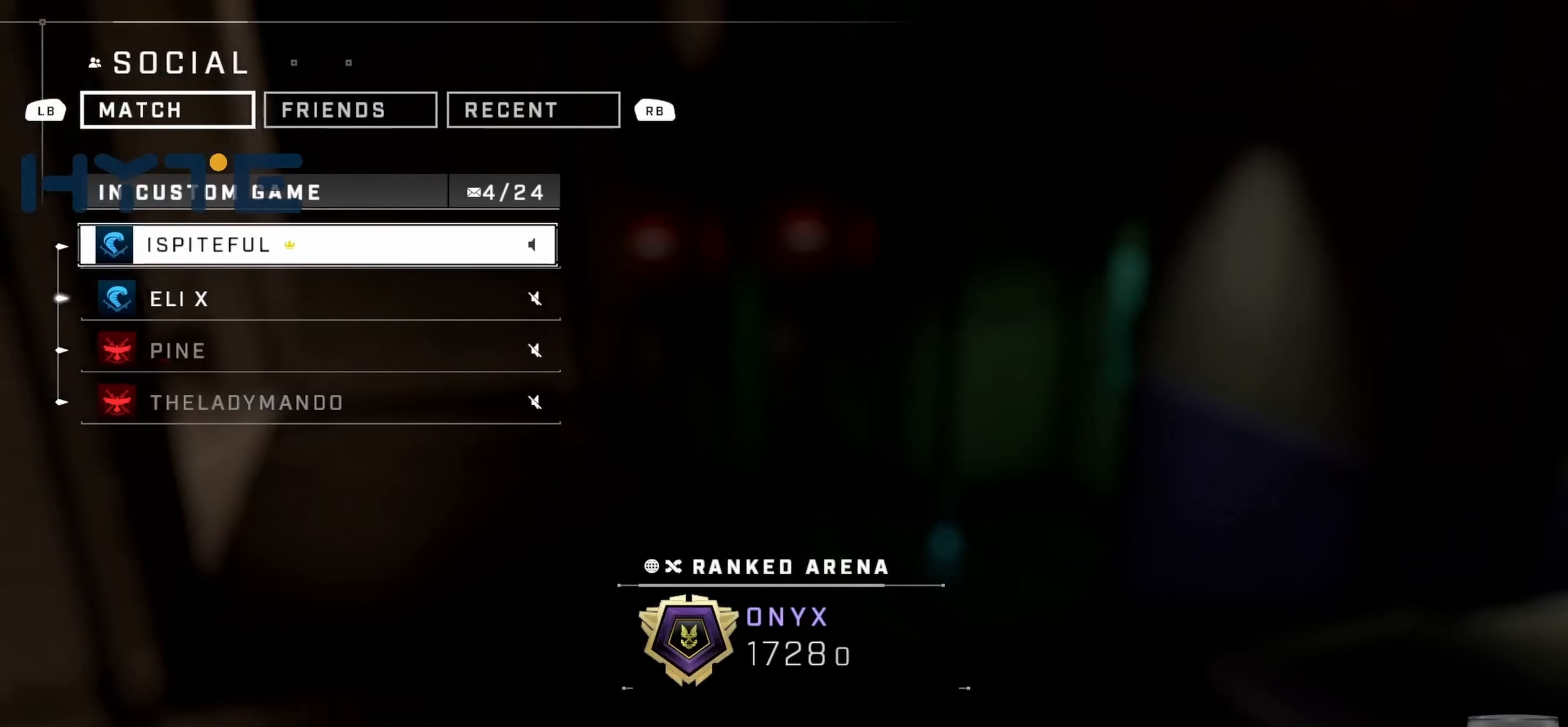
{"buttons": [], "left_stick": "center", "right_stick": "center", "events": []}
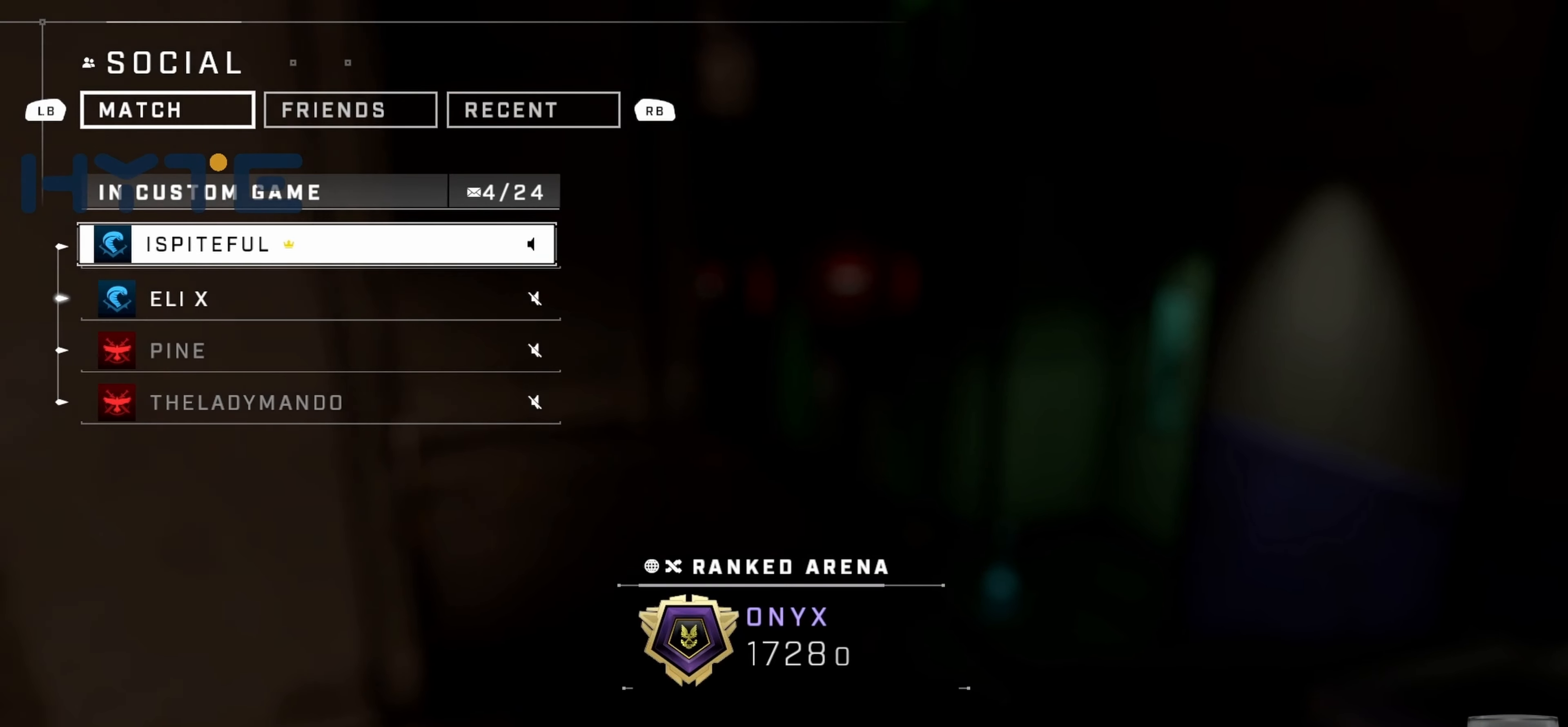
{"buttons": [], "left_stick": "center", "right_stick": "center", "events": [[150, "B", "down"], [283, "B", "up"]]}
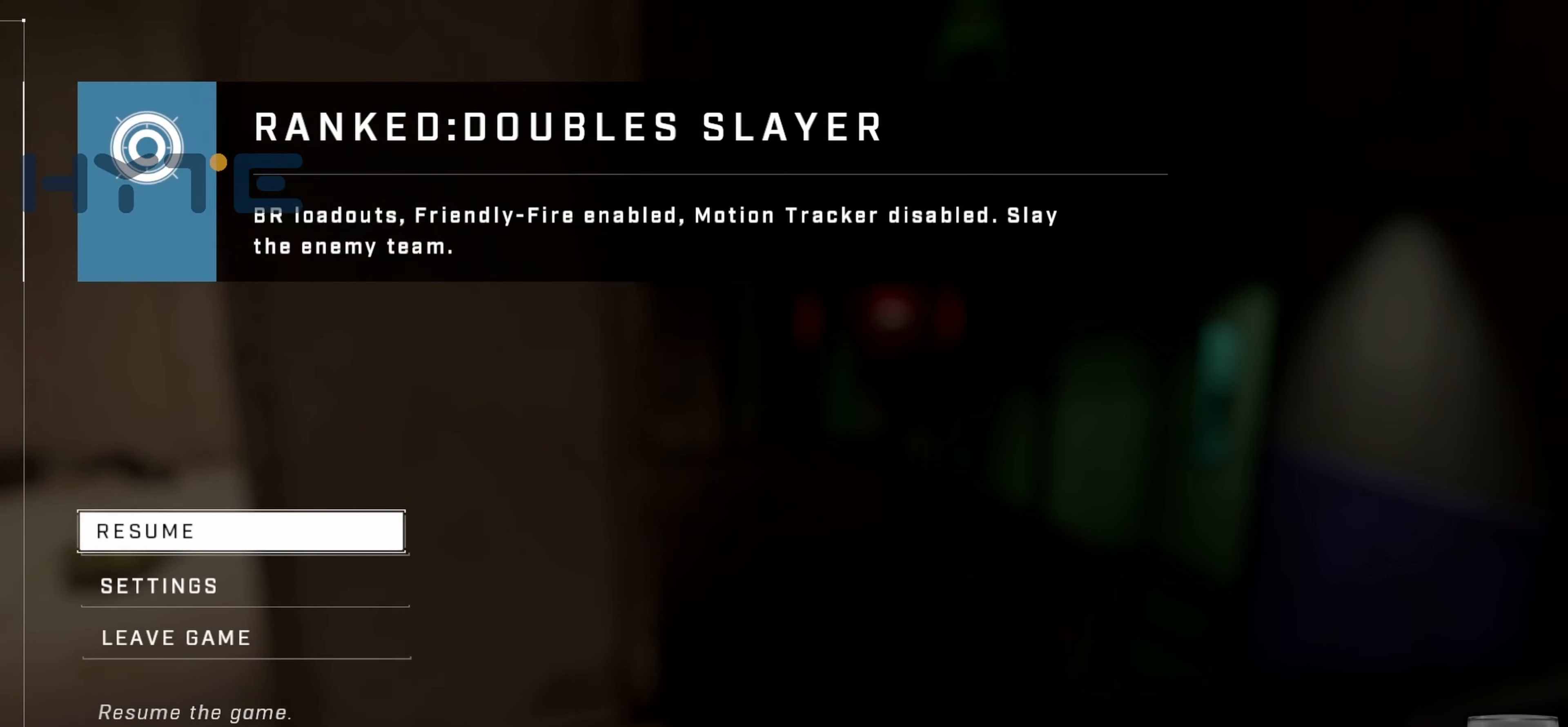
{"buttons": [], "left_stick": "center", "right_stick": "center", "events": []}
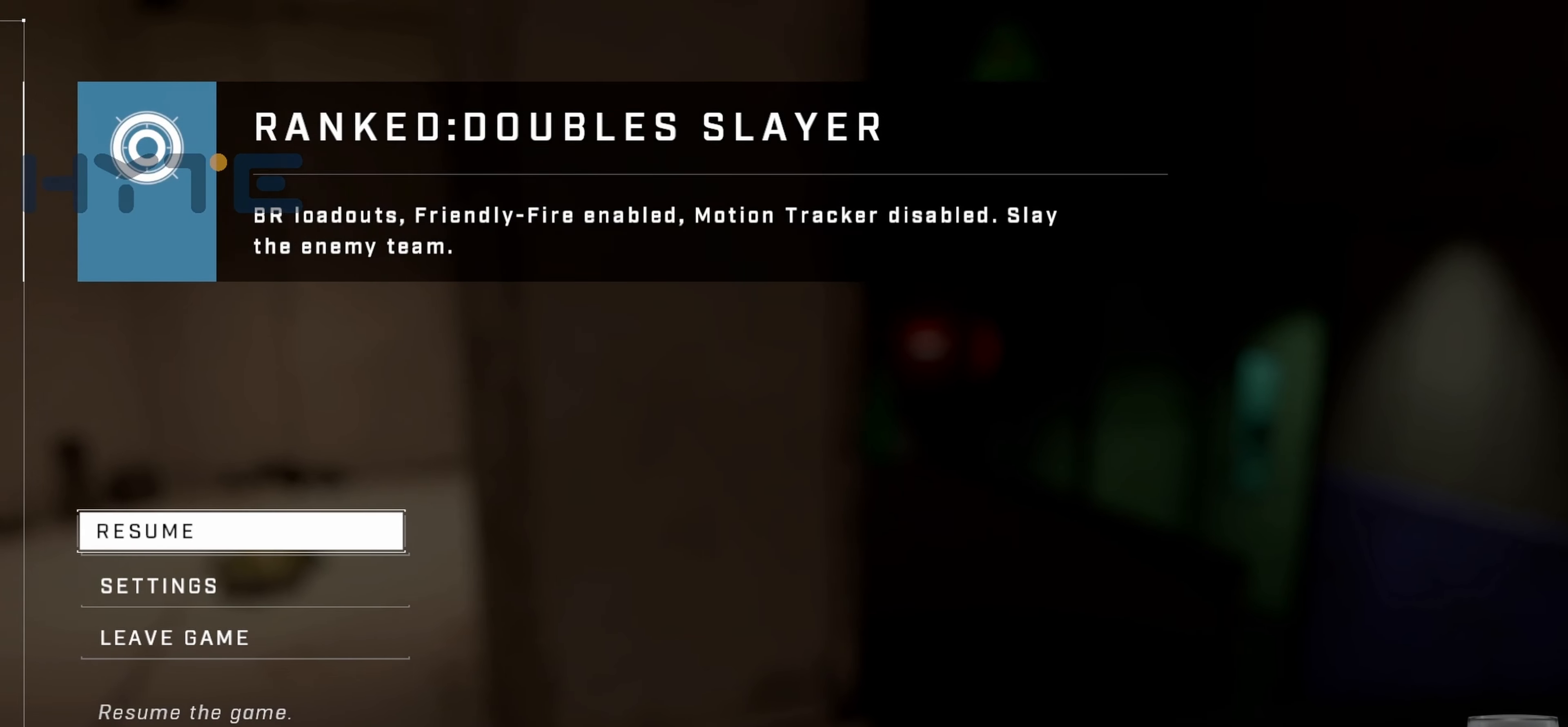
{"buttons": [], "left_stick": "center", "right_stick": "left", "events": [[100, "B", "down"], [216, "B", "up"], [400, "right_stick", "up"], [500, "right_stick", "left"]]}
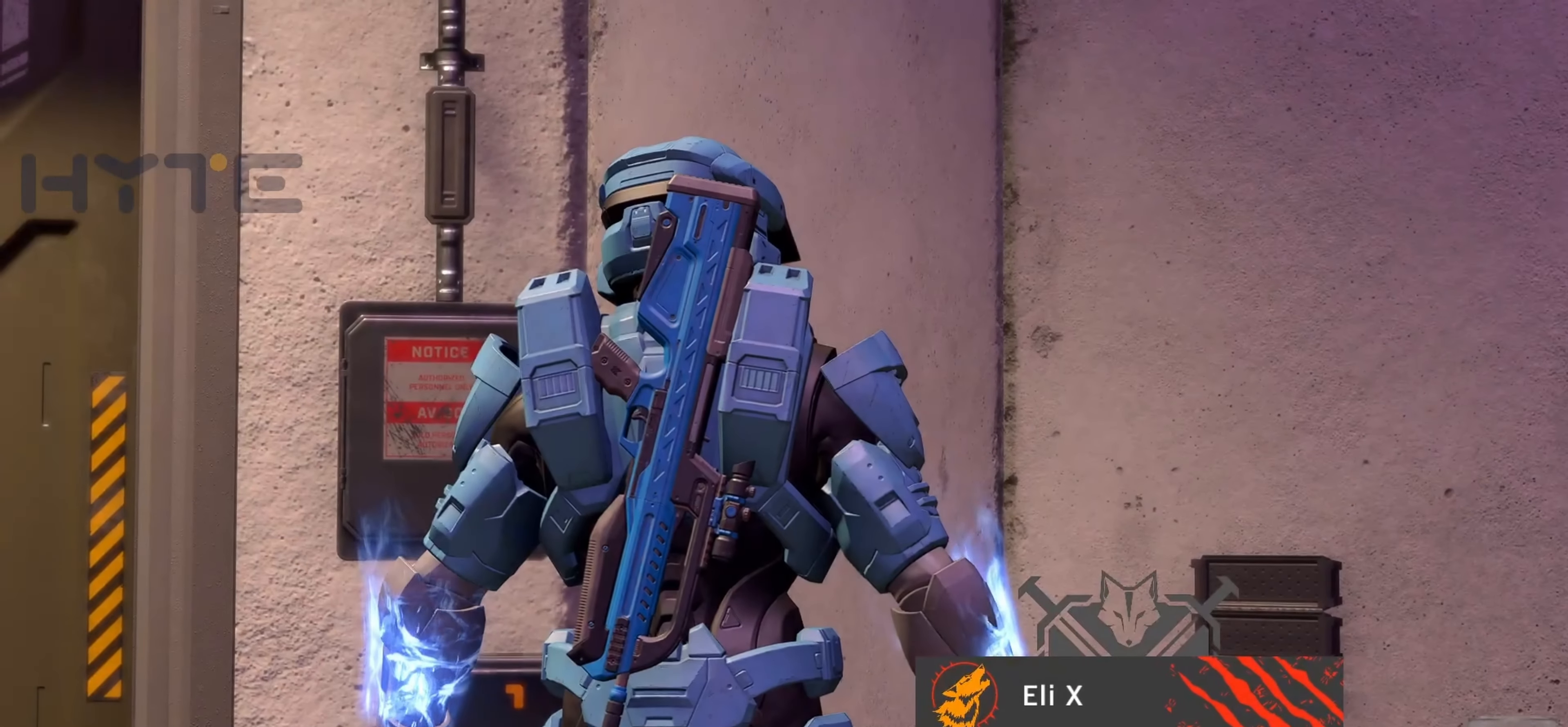
{"buttons": [], "left_stick": "center", "right_stick": "down", "events": [[66, "right_stick", "down"], [183, "right_stick", "up-left"], [300, "right_stick", "down-right"], [350, "right_stick", "up-right"], [400, "right_stick", "up-left"], [483, "right_stick", "down"]]}
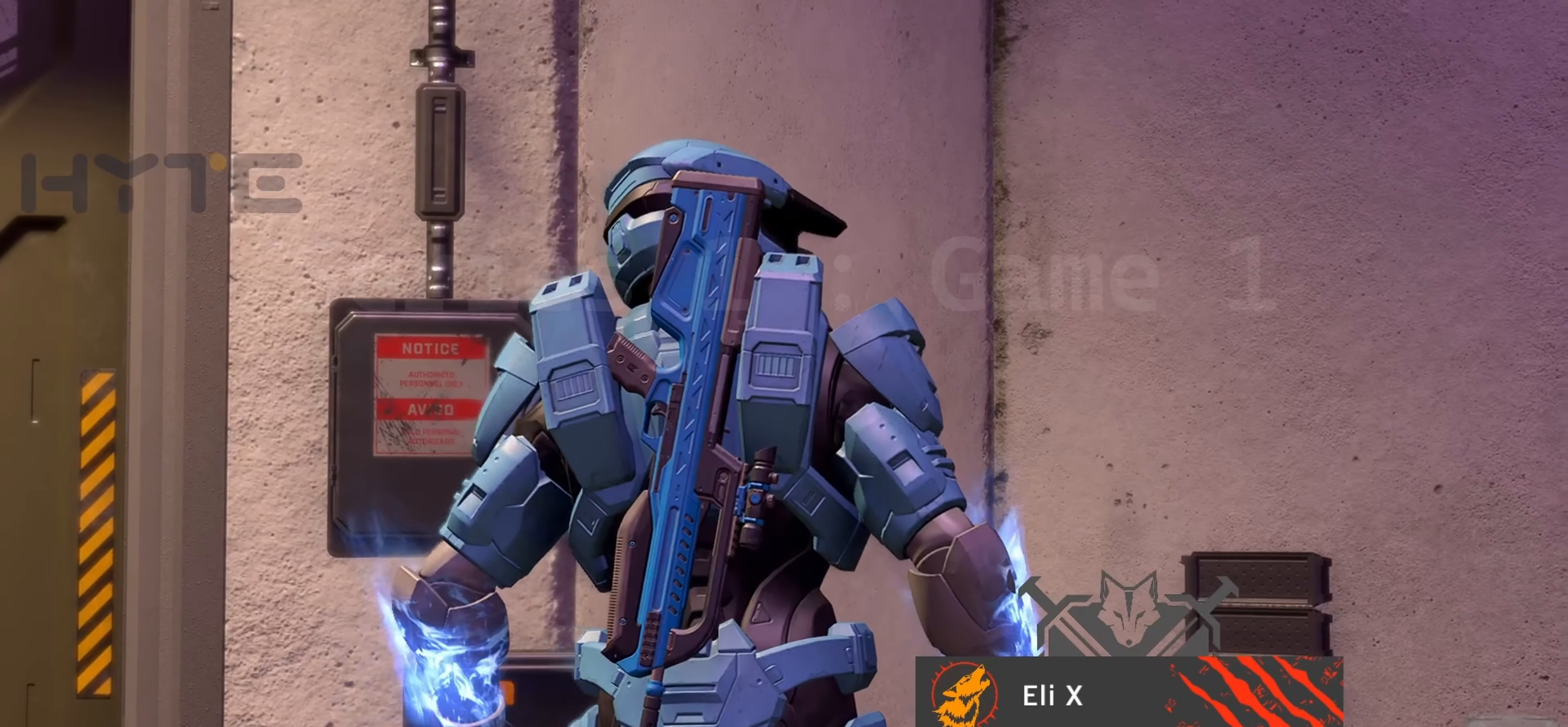
{"buttons": [], "left_stick": "center", "right_stick": "up-left", "events": [[17, "right_stick", "down-right"], [67, "right_stick", "up"], [117, "right_stick", "left"], [183, "right_stick", "down"], [267, "right_stick", "up"], [317, "right_stick", "left"], [367, "right_stick", "down"], [433, "right_stick", "up-right"], [500, "right_stick", "up-left"]]}
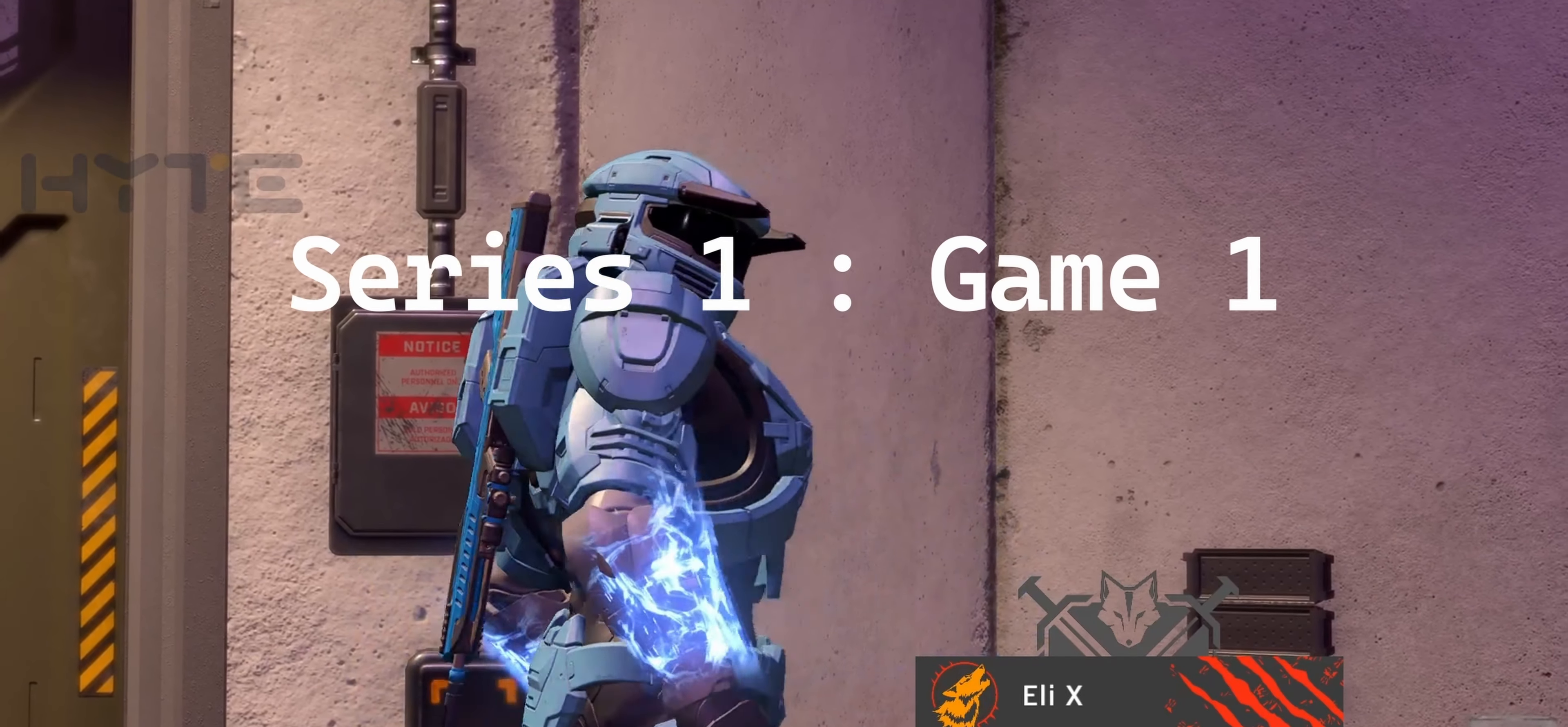
{"buttons": [], "left_stick": "center", "right_stick": "center", "events": [[50, "right_stick", "down-left"], [100, "right_stick", "down-right"], [200, "right_stick", "up-left"], [317, "right_stick", "center"]]}
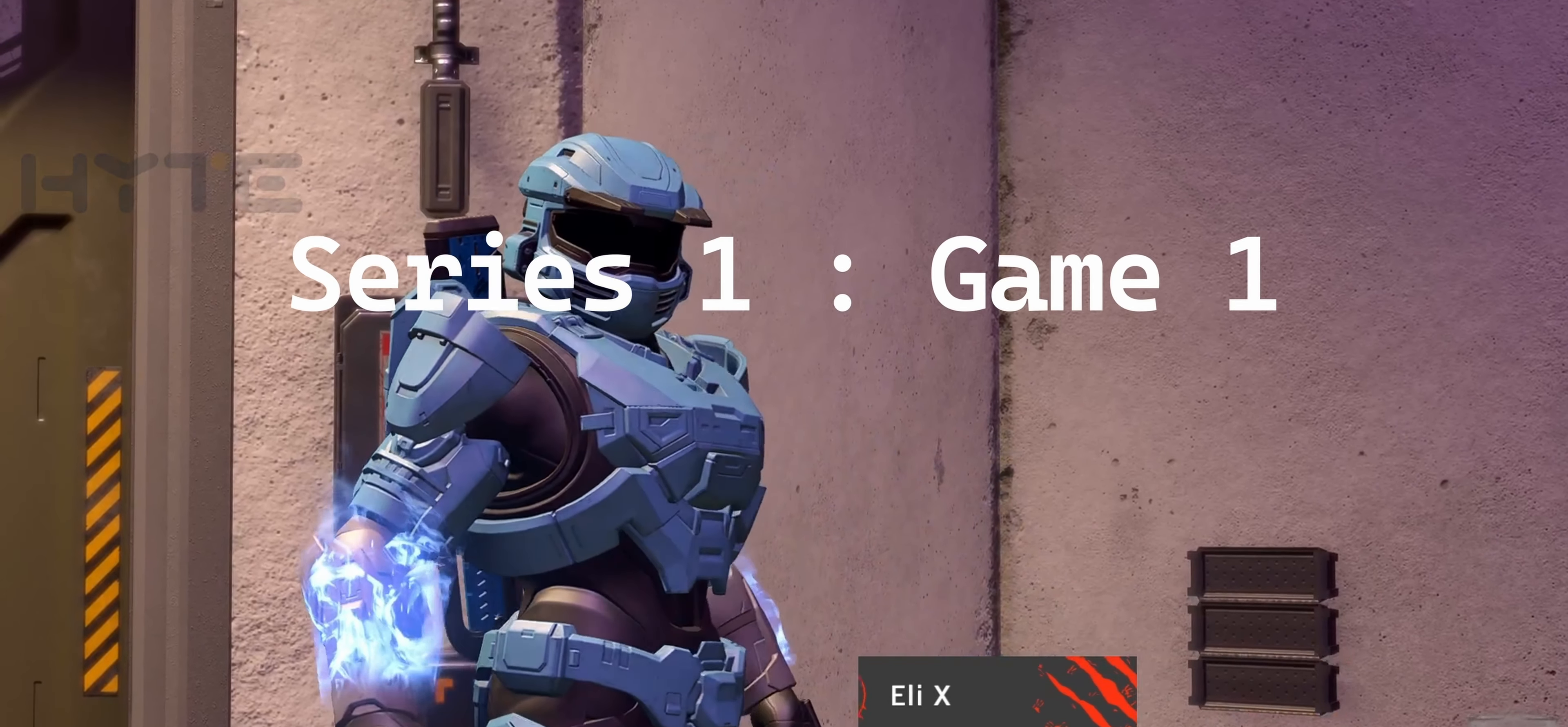
{"buttons": [], "left_stick": "center", "right_stick": "center", "events": []}
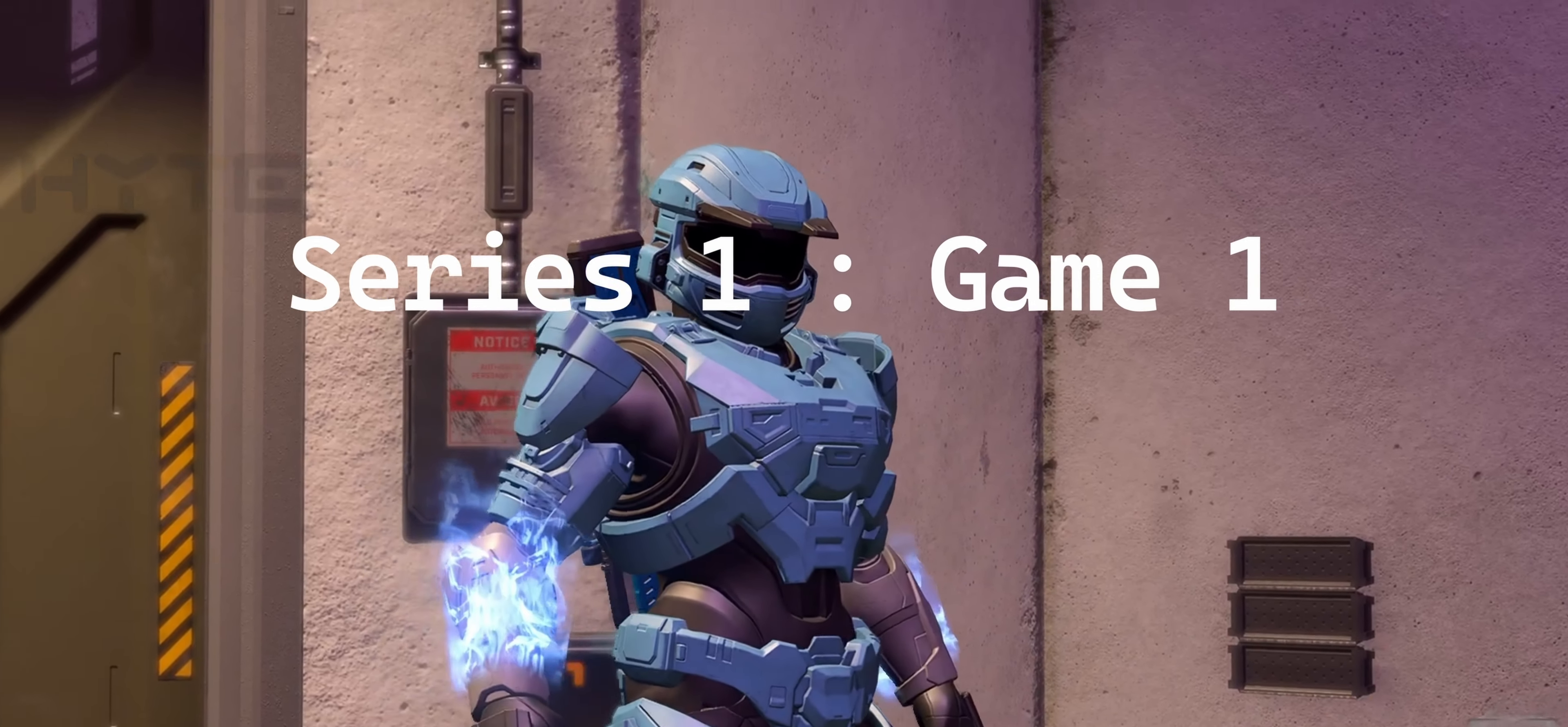
{"buttons": [], "left_stick": "center", "right_stick": "center", "events": []}
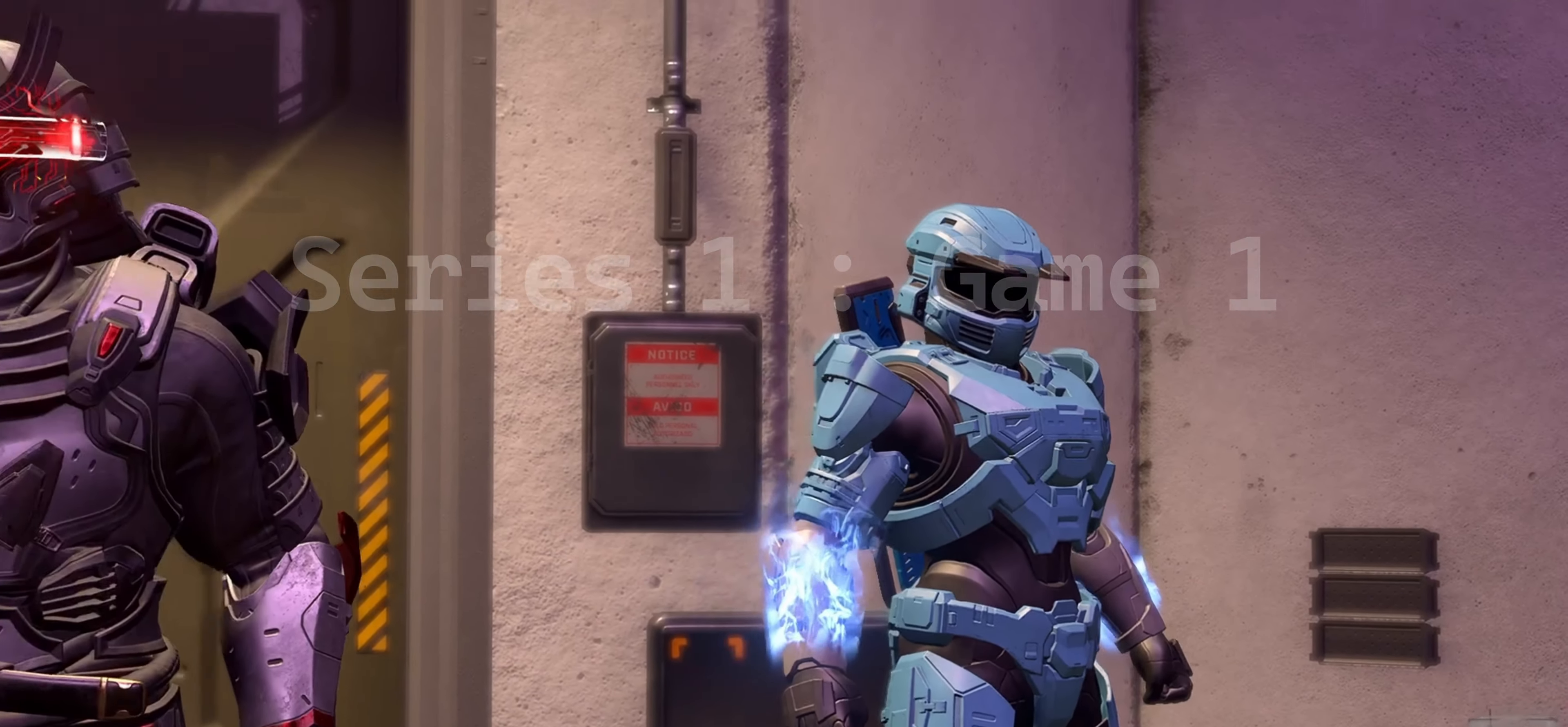
{"buttons": [], "left_stick": "center", "right_stick": "center", "events": []}
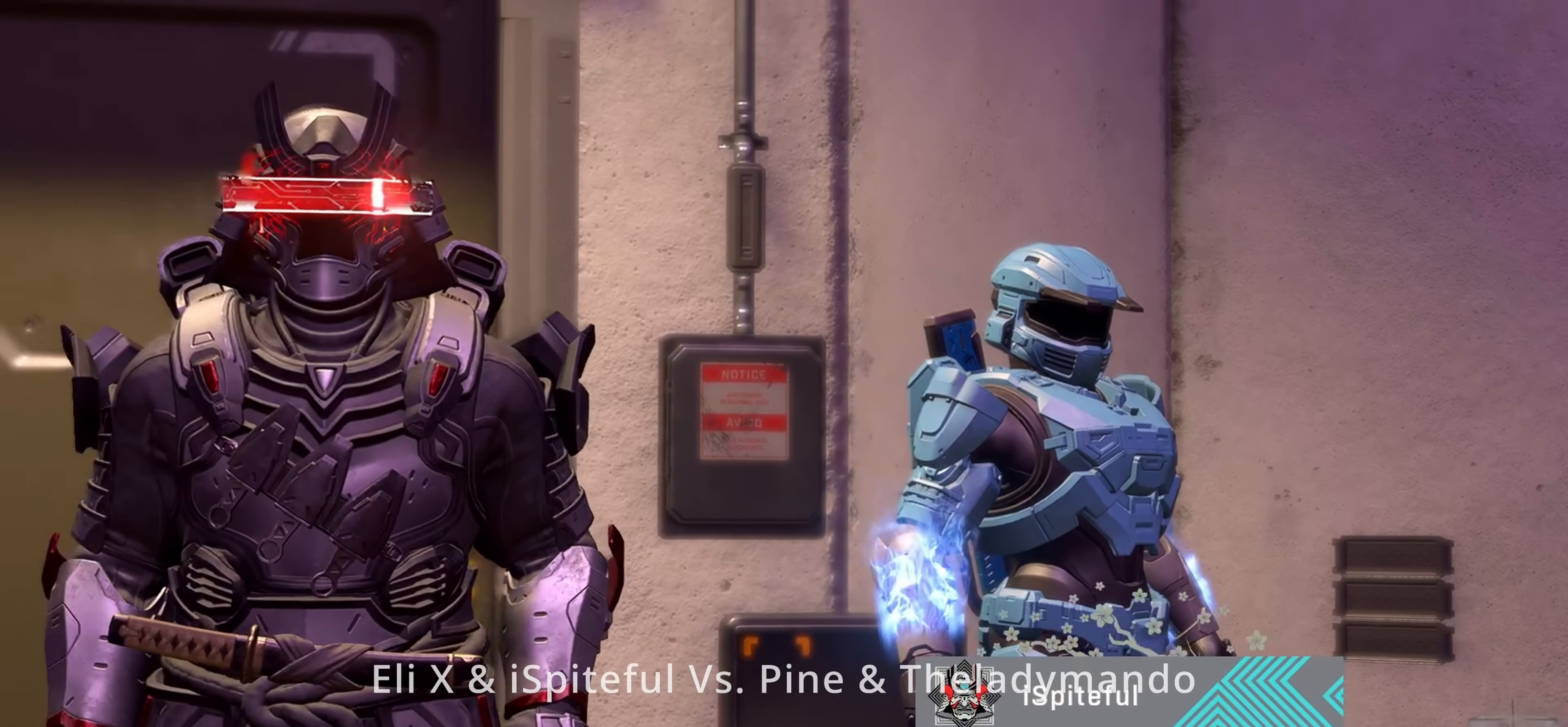
{"buttons": [], "left_stick": "center", "right_stick": "down-left", "events": [[383, "right_stick", "up"], [500, "right_stick", "down-left"]]}
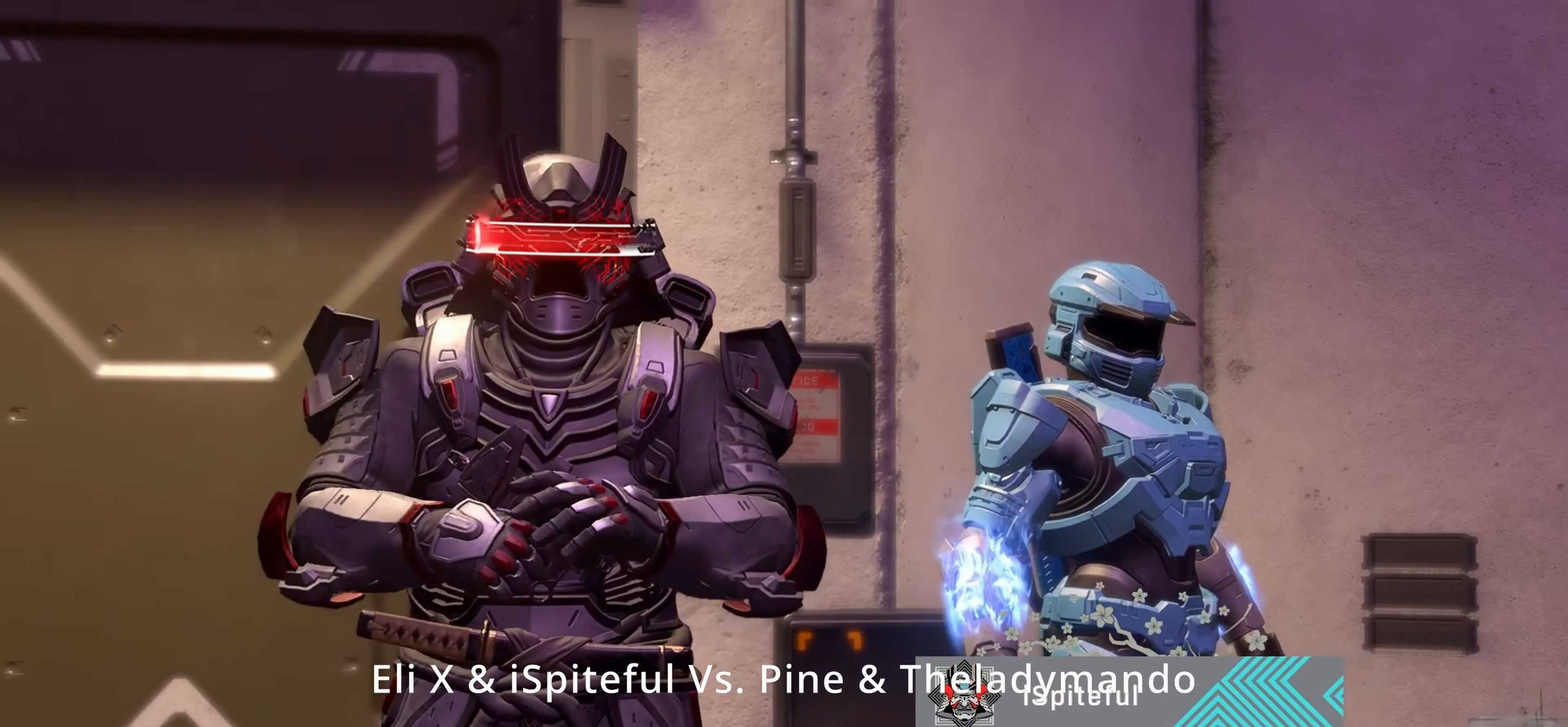
{"buttons": [], "left_stick": "center", "right_stick": "center", "events": [[33, "right_stick", "down"], [83, "right_stick", "right"], [133, "right_stick", "up"], [183, "right_stick", "left"], [233, "right_stick", "down"], [333, "right_stick", "up"], [450, "right_stick", "center"]]}
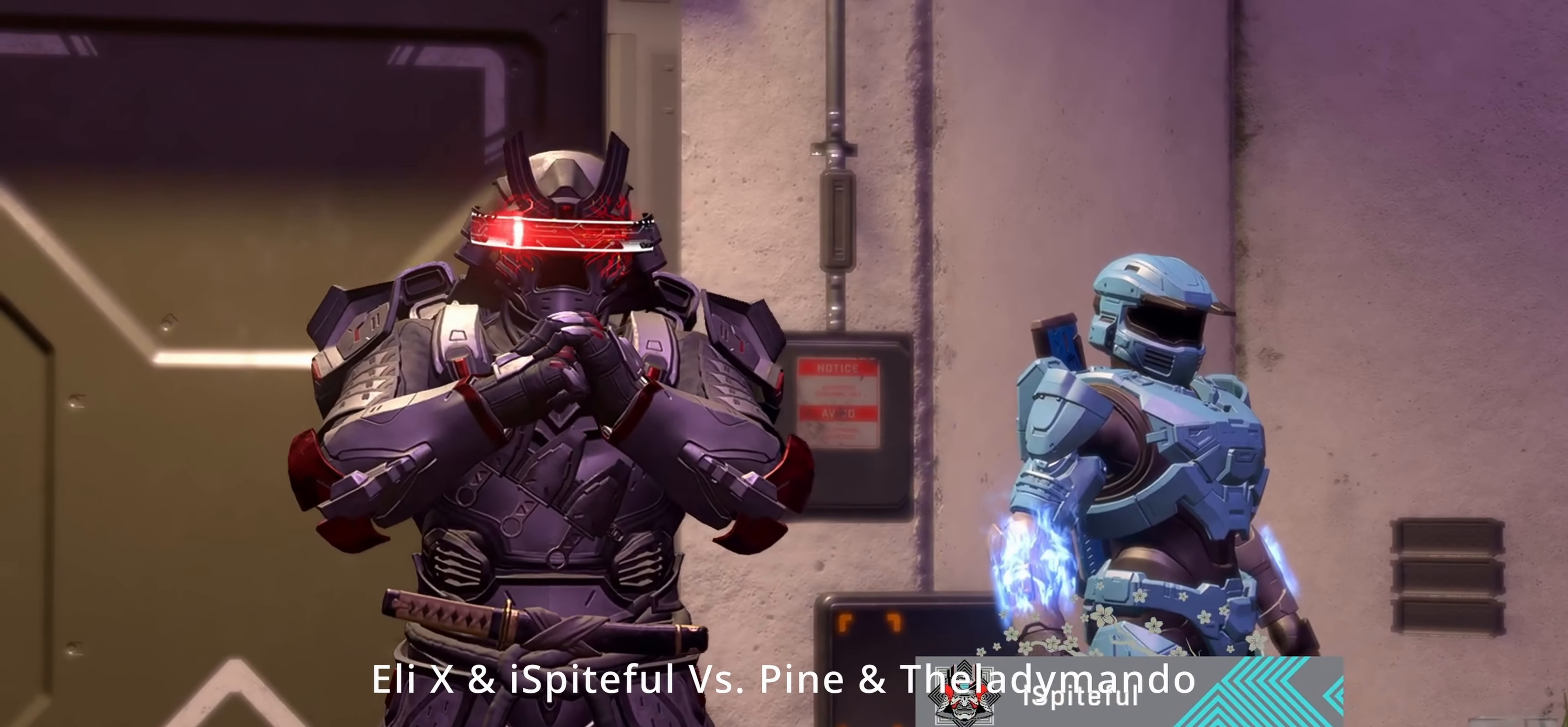
{"buttons": [], "left_stick": "center", "right_stick": "center", "events": []}
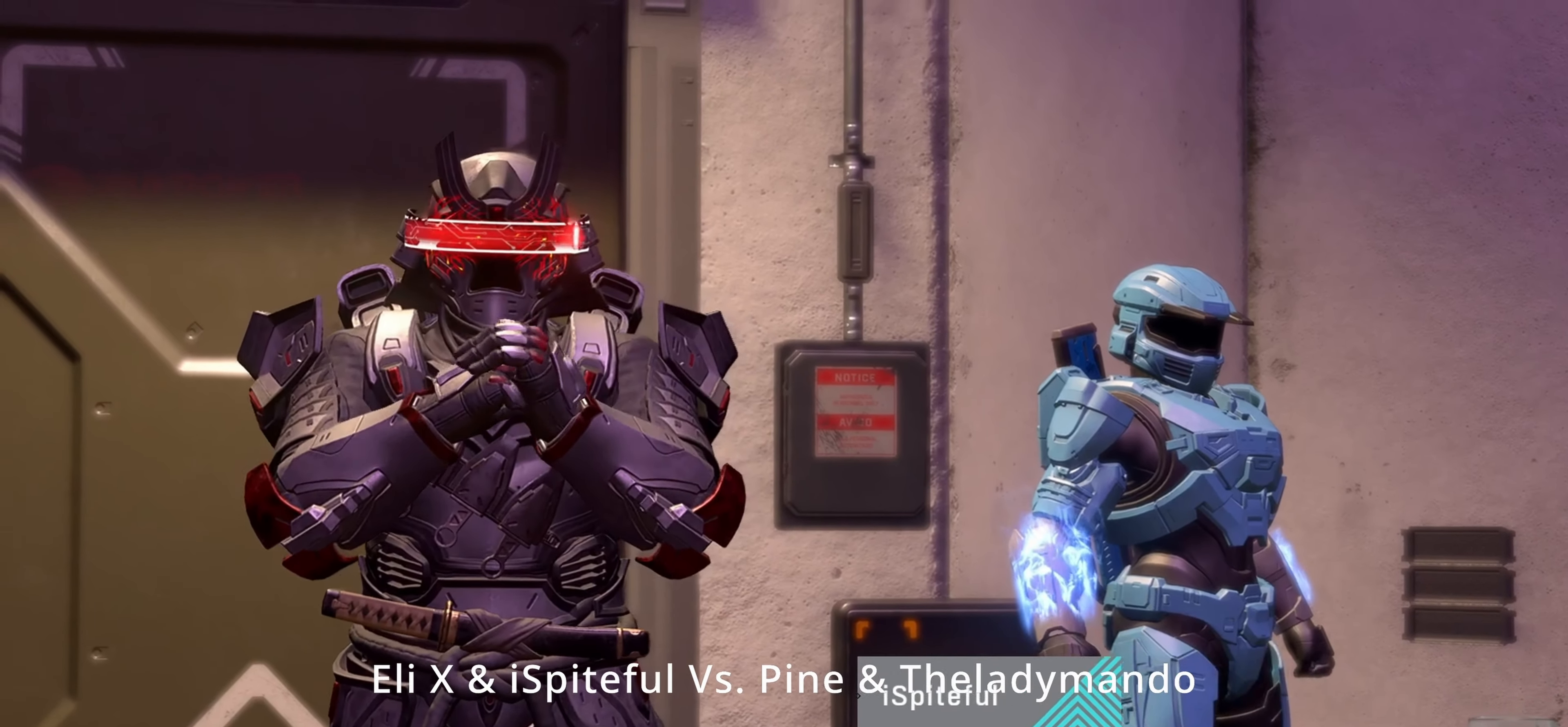
{"buttons": [], "left_stick": "up", "right_stick": "center", "events": [[133, "left_stick", "up"]]}
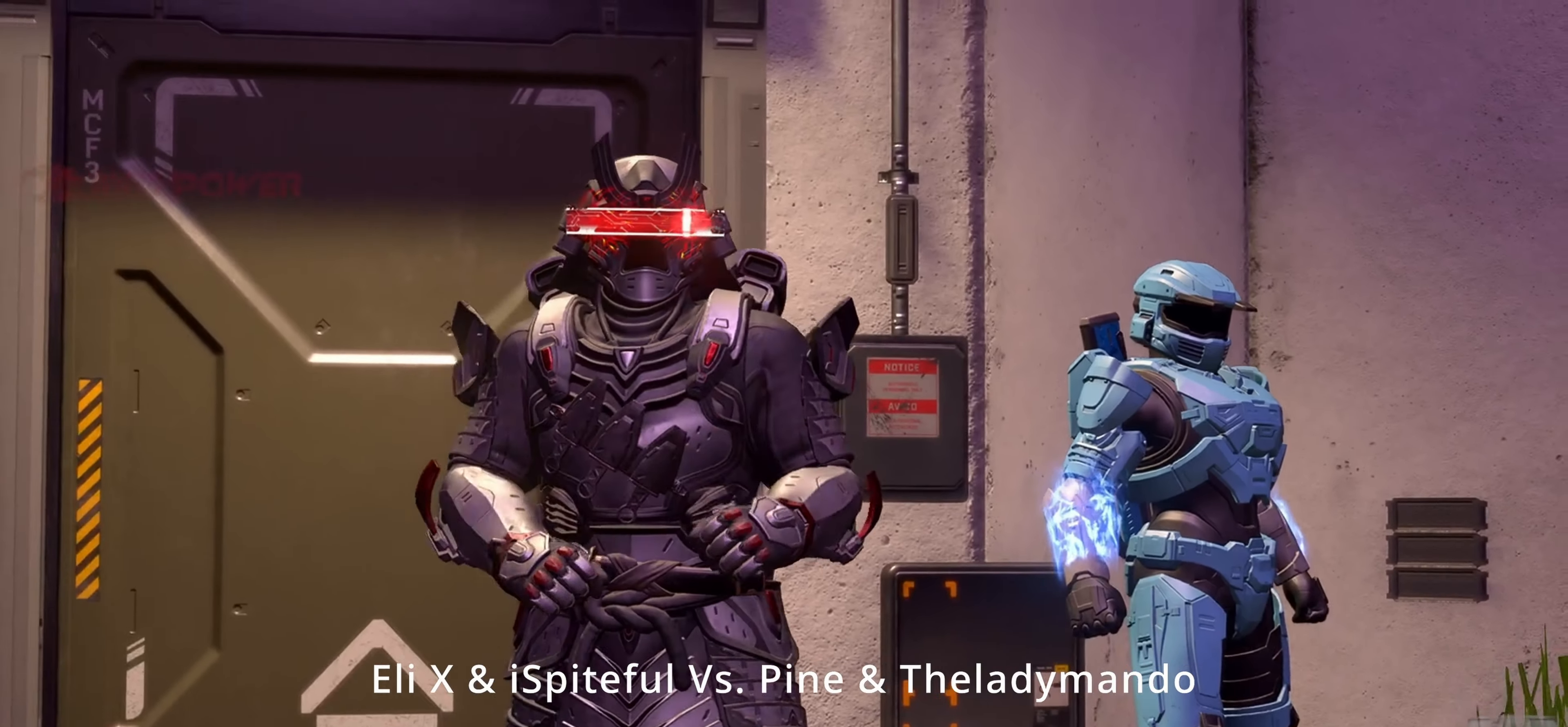
{"buttons": [], "left_stick": "center", "right_stick": "center", "events": [[50, "A", "down"], [150, "A", "up"], [417, "left_stick", "center"]]}
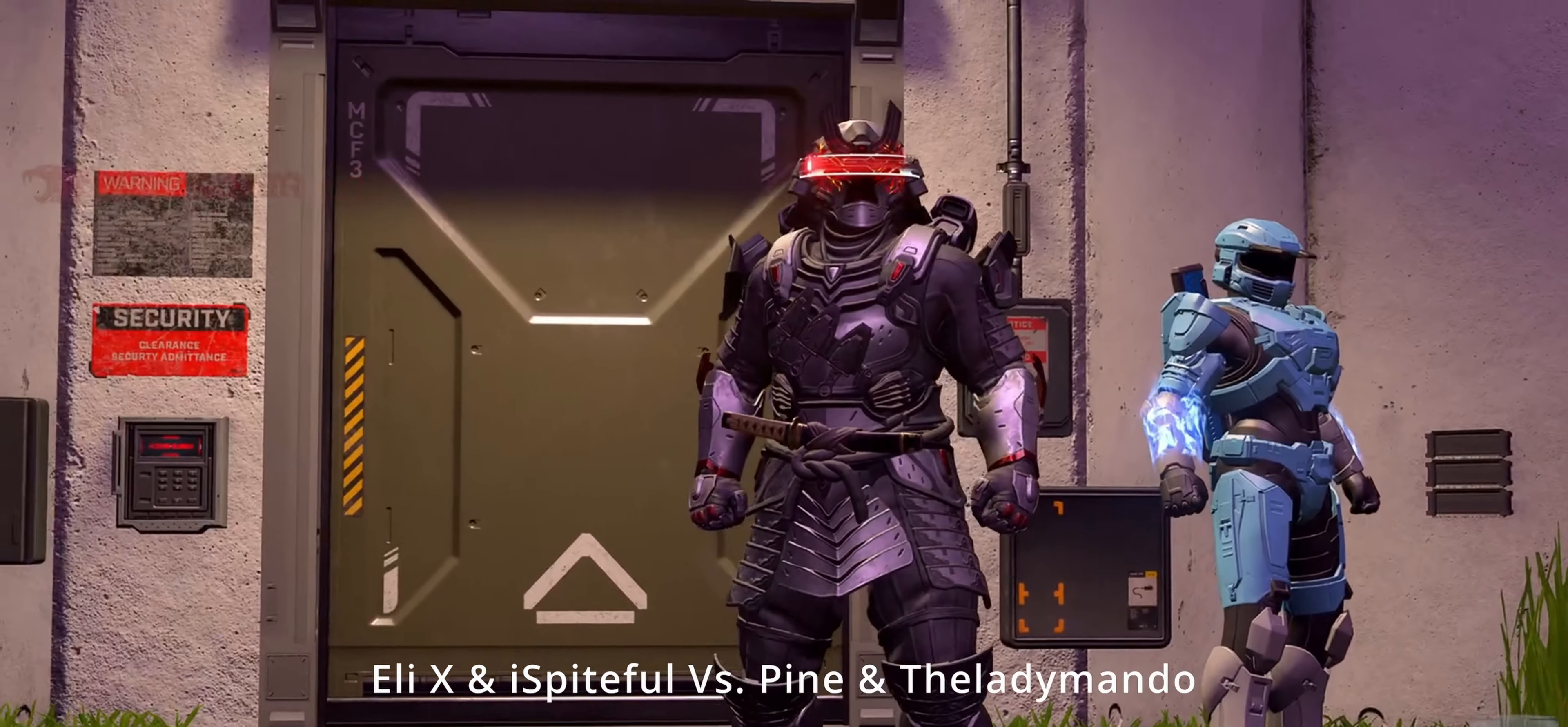
{"buttons": ["A"], "left_stick": "up", "right_stick": "center", "events": [[234, "left_stick", "up"], [467, "A", "down"]]}
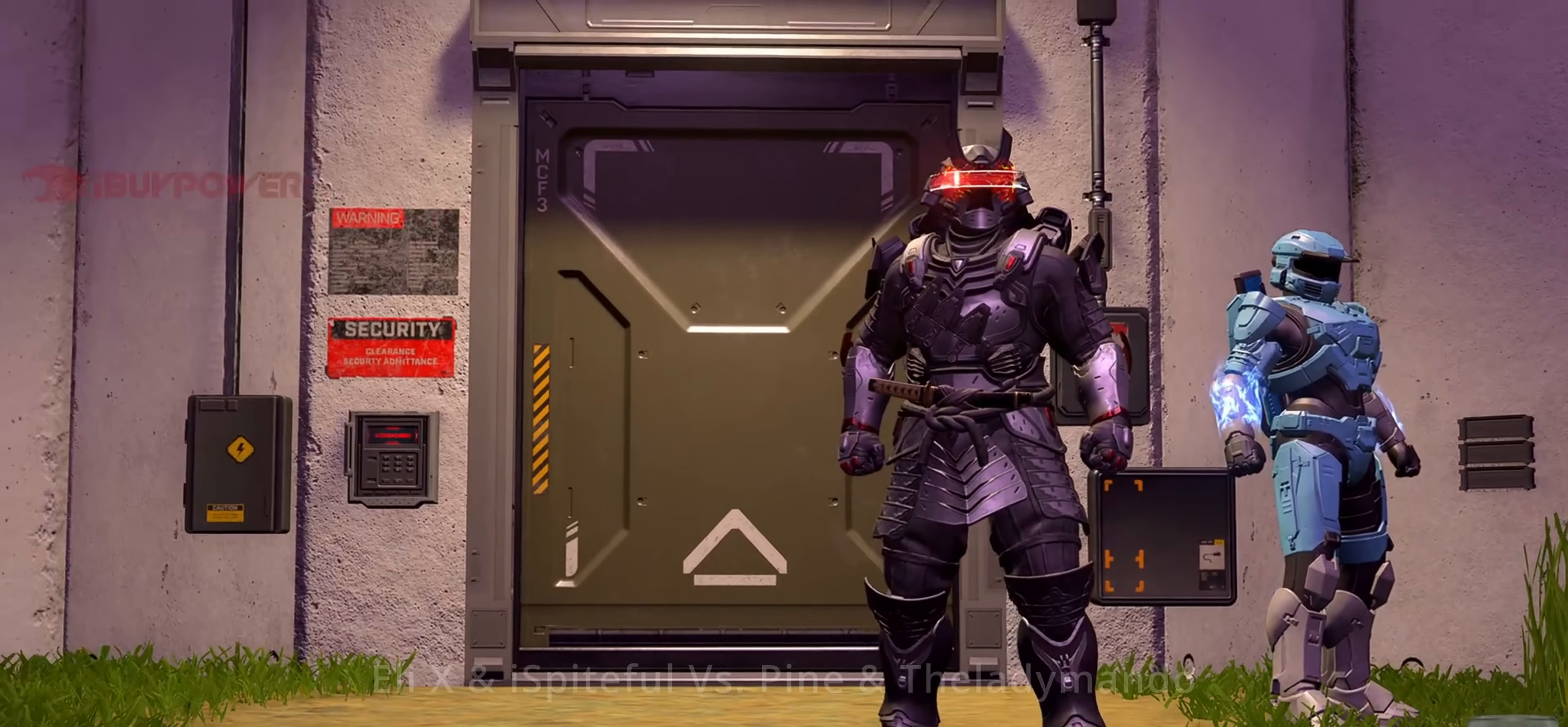
{"buttons": ["A"], "left_stick": "up", "right_stick": "center", "events": [[67, "A", "up"], [434, "A", "down"]]}
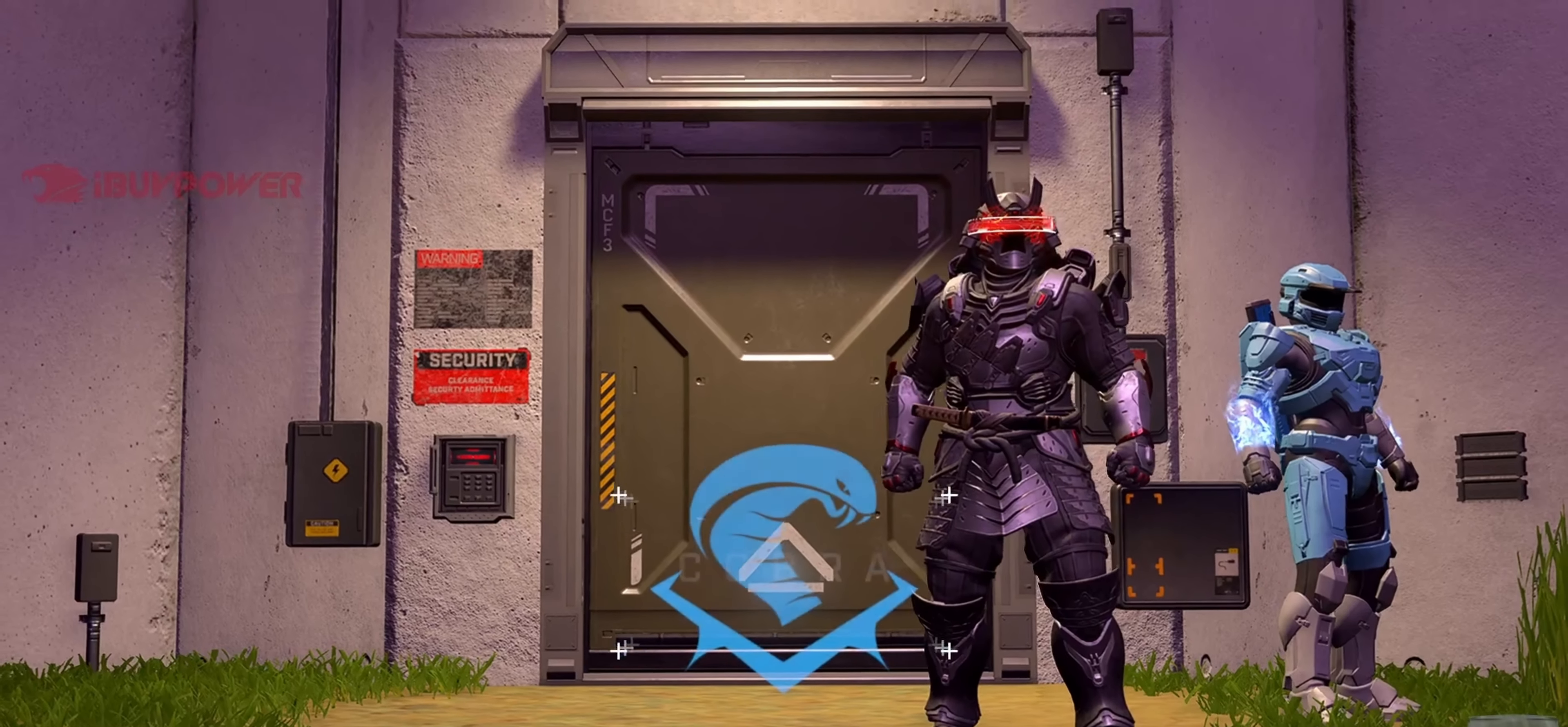
{"buttons": [], "left_stick": "up", "right_stick": "center", "events": [[34, "A", "up"], [217, "A", "down"], [350, "A", "up"]]}
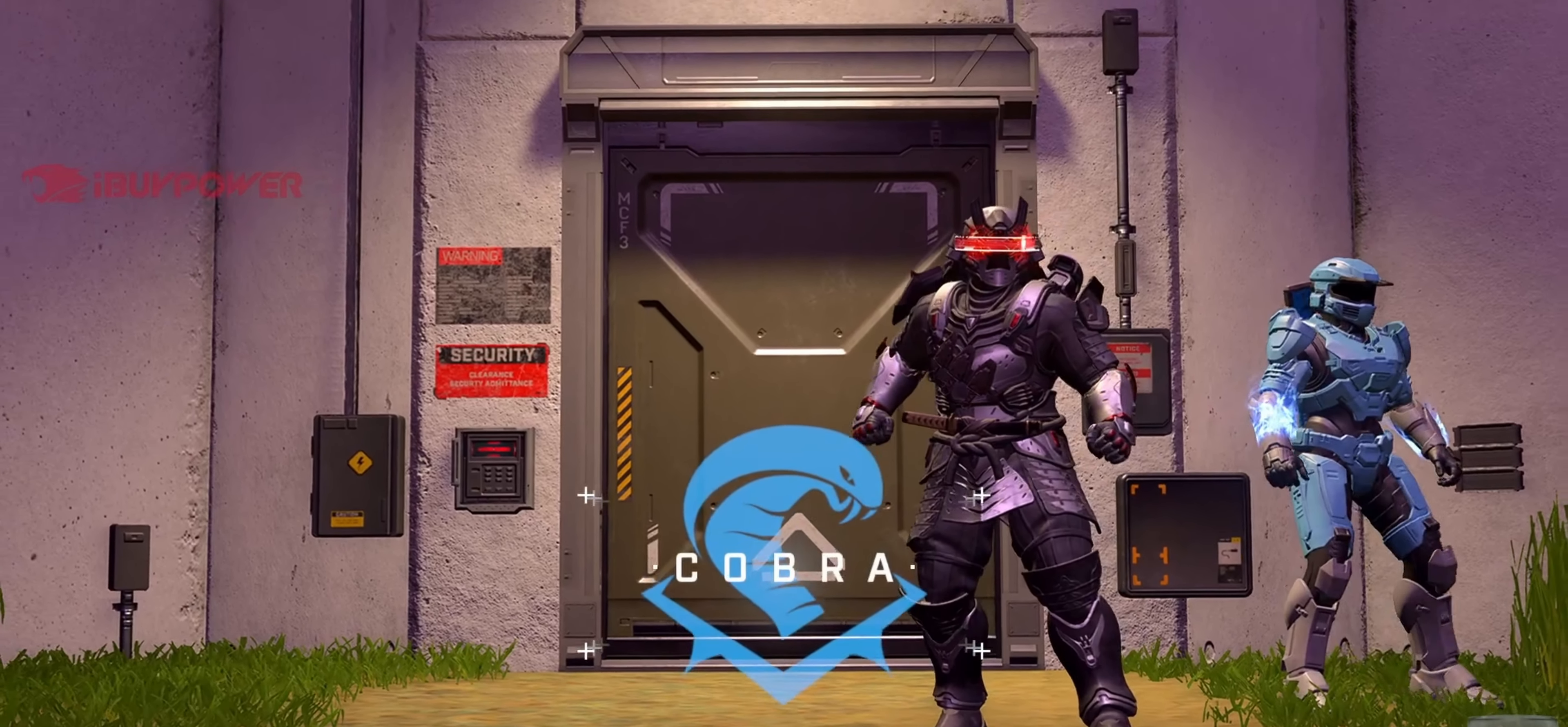
{"buttons": [], "left_stick": "up", "right_stick": "center", "events": [[67, "A", "down"], [150, "A", "up"]]}
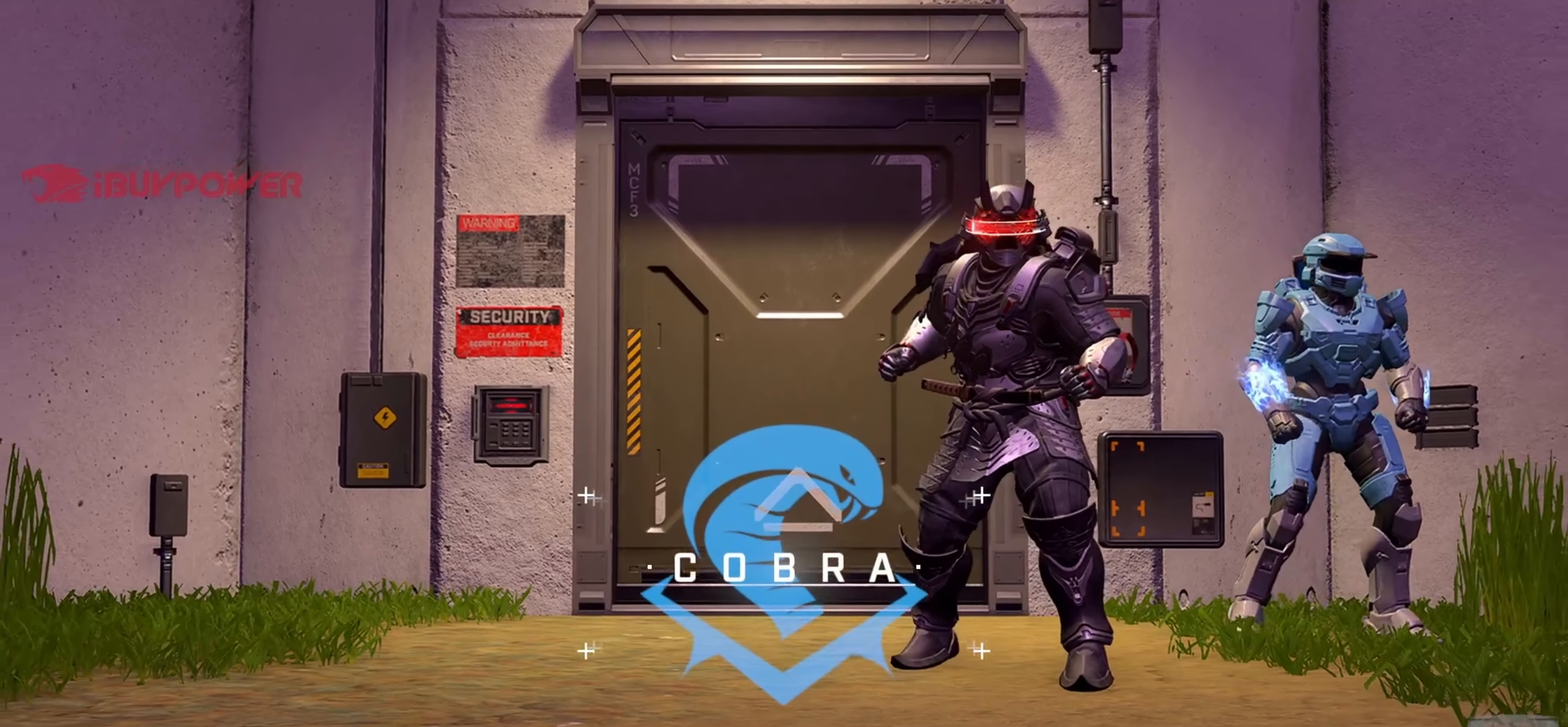
{"buttons": [], "left_stick": "up", "right_stick": "center", "events": [[17, "A", "down"], [150, "A", "up"]]}
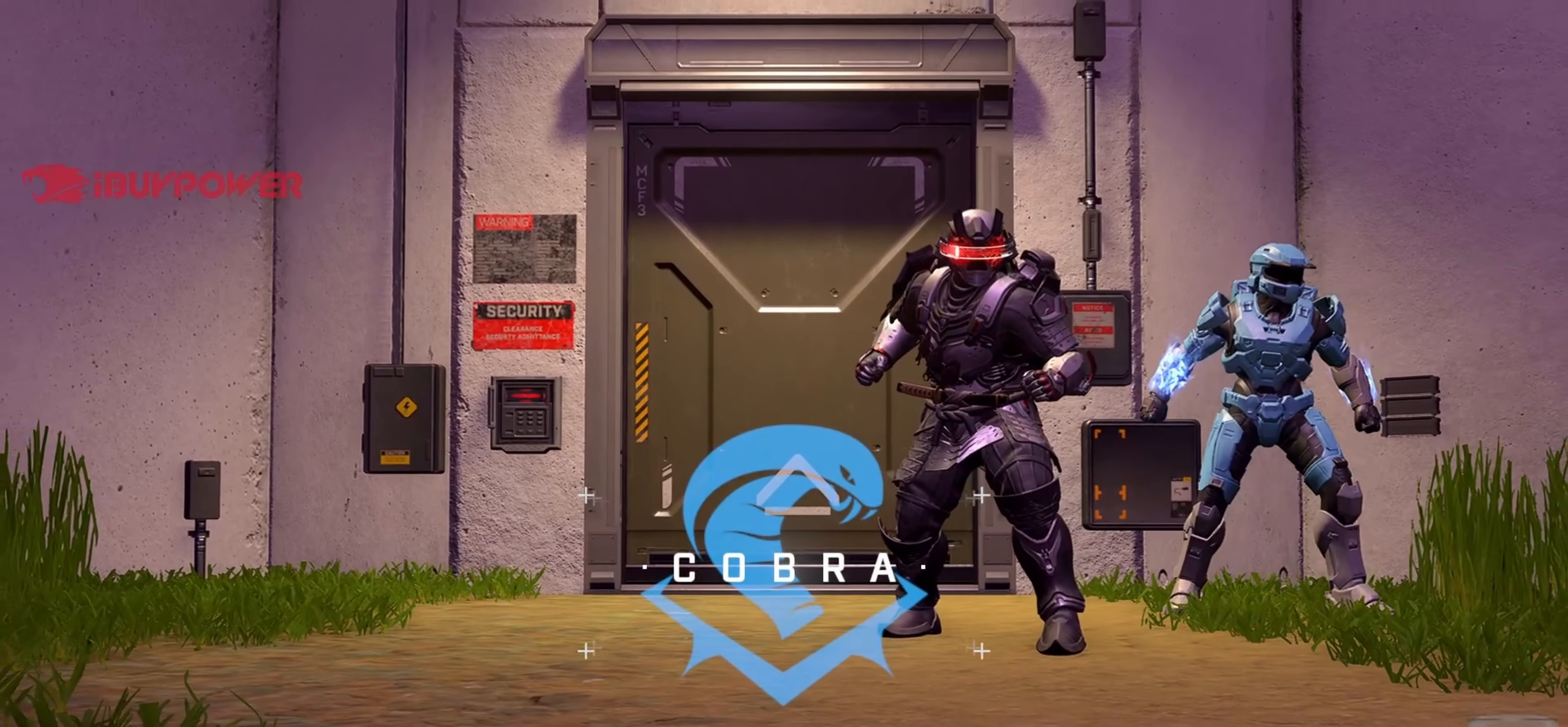
{"buttons": [], "left_stick": "up", "right_stick": "center", "events": [[100, "A", "down"], [200, "A", "up"]]}
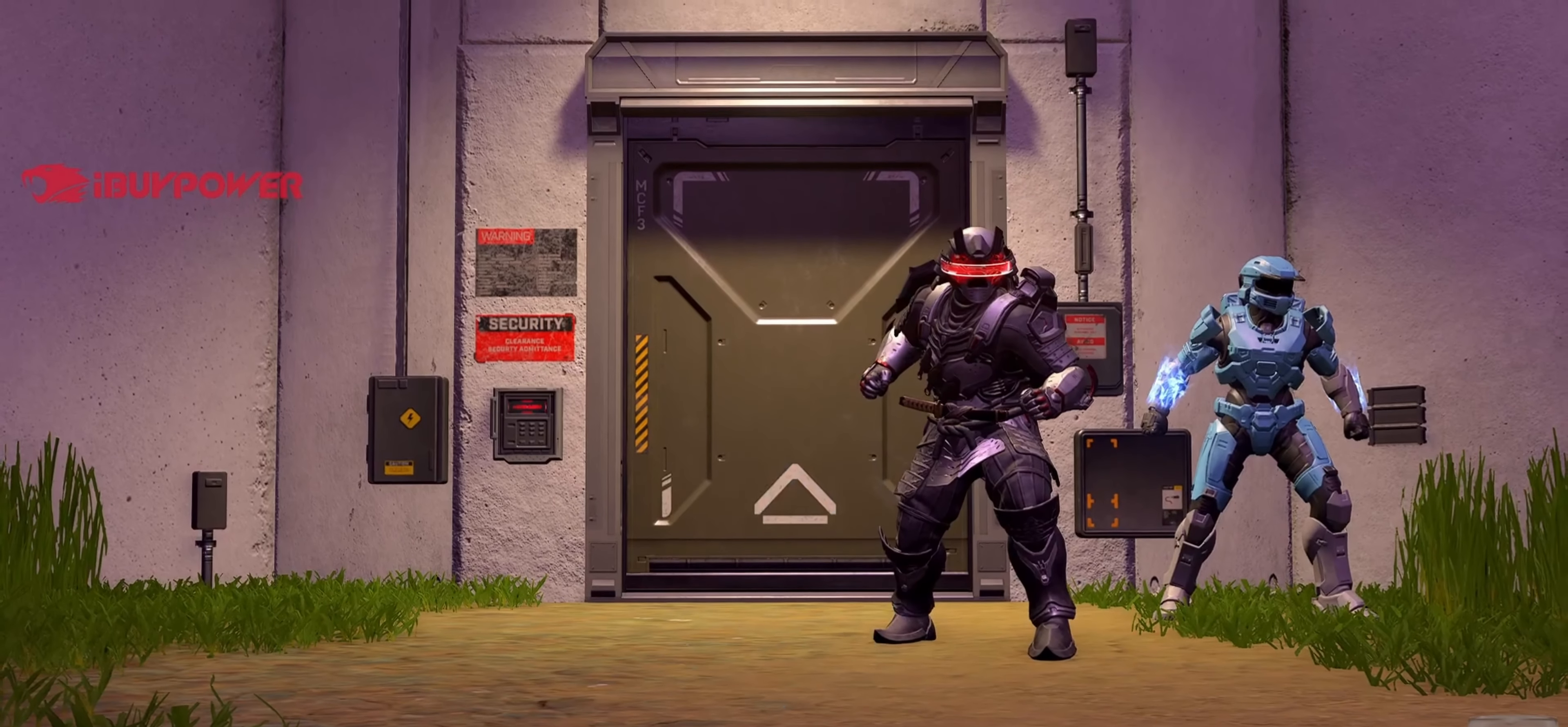
{"buttons": ["A"], "left_stick": "up", "right_stick": "center", "events": [[417, "A", "down"]]}
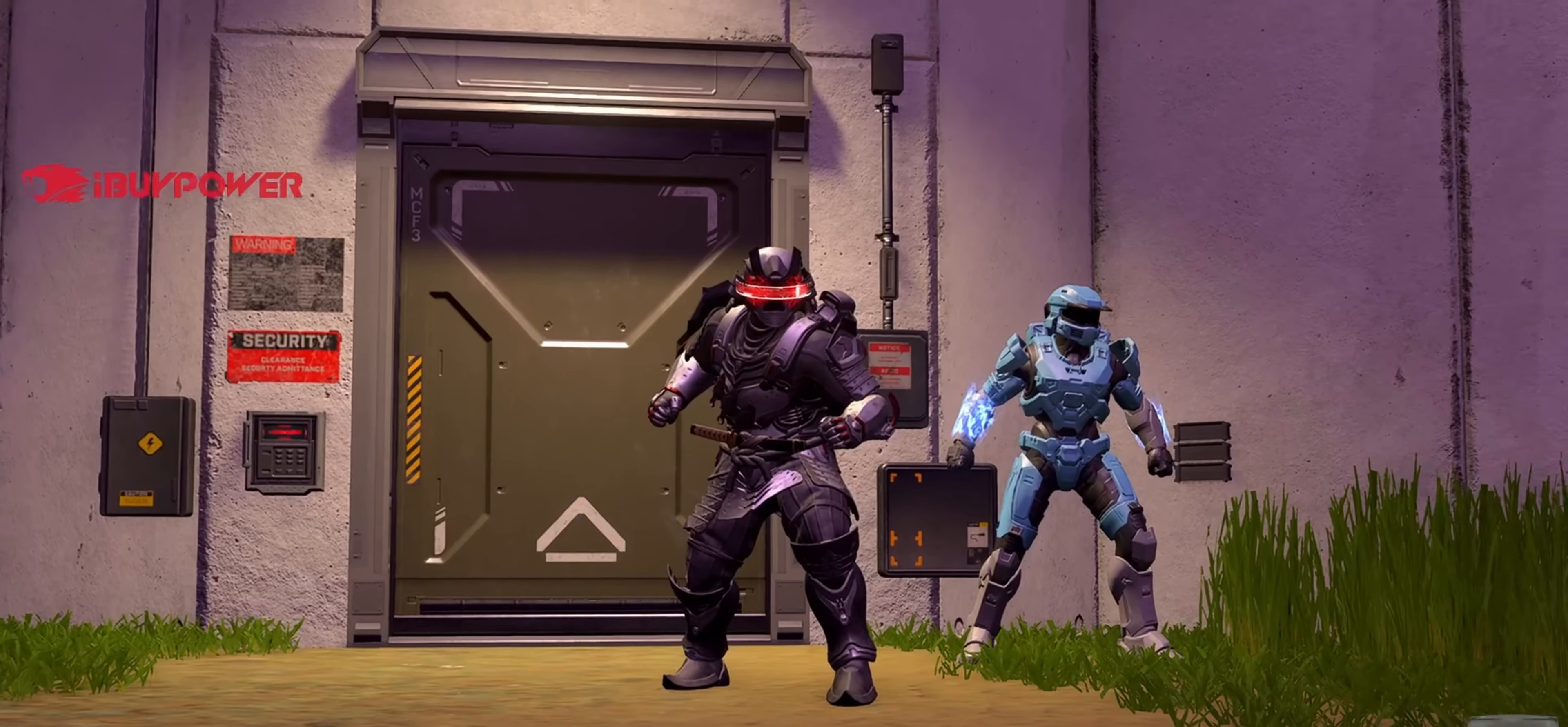
{"buttons": [], "left_stick": "up", "right_stick": "center", "events": [[17, "A", "up"]]}